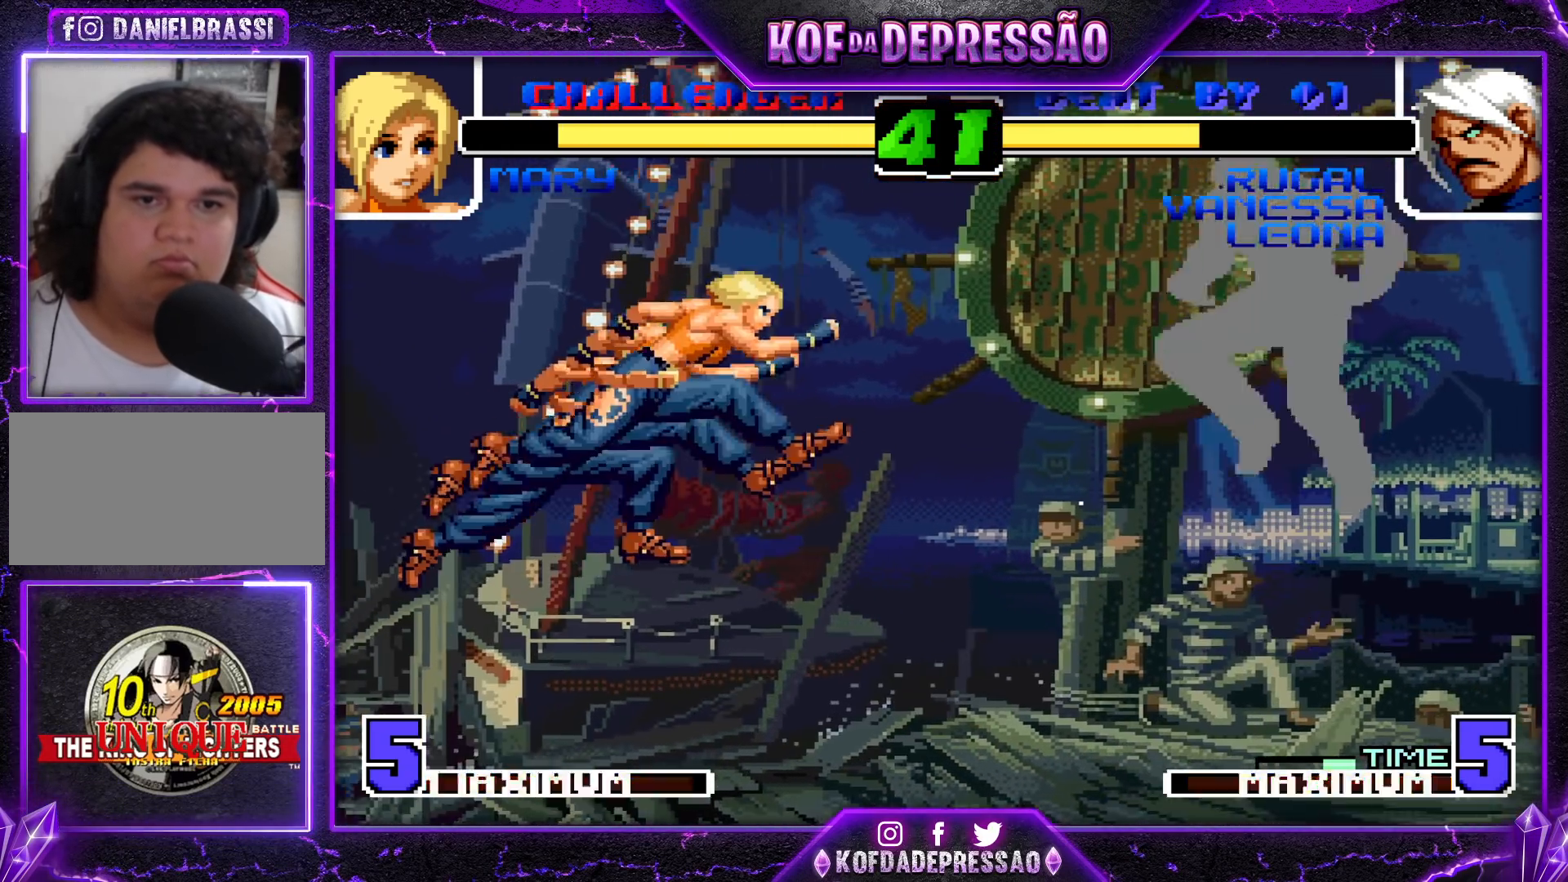
Gameplay with a controller (arcade stick); each line is a JSON object with the inputs held at the frame after it (dt_ms = milliseconds from this image to that frame). "events" lists button and stick changes between this image and that frame as [ms after this image, input, new state], when the widget could be followed in between. Not read: L3 R3.
{"dt_ms": 500, "buttons": [], "left_stick": "center", "events": [[17, "CROSS", "down"], [17, "left_stick", "right"], [133, "left_stick", "down"], [150, "CROSS", "up"], [250, "left_stick", "center"], [300, "left_stick", "right"], [400, "left_stick", "down"], [500, "left_stick", "center"]]}
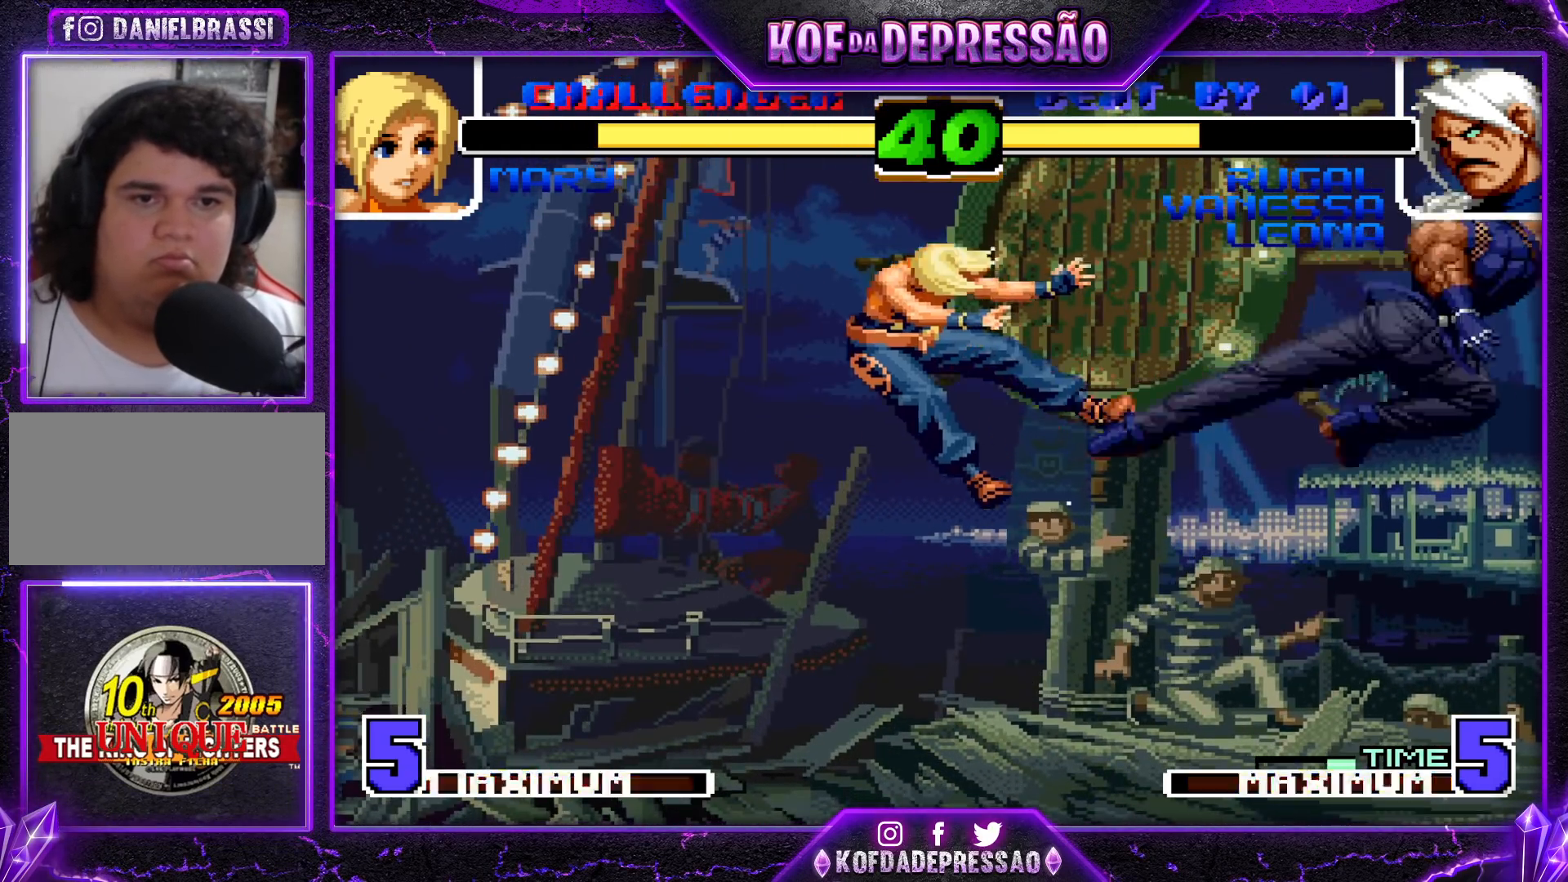
{"dt_ms": 500, "buttons": [], "left_stick": "center", "events": [[117, "left_stick", "down"], [167, "left_stick", "down-left"], [333, "SQUARE", "down"], [333, "left_stick", "center"], [400, "SQUARE", "up"]]}
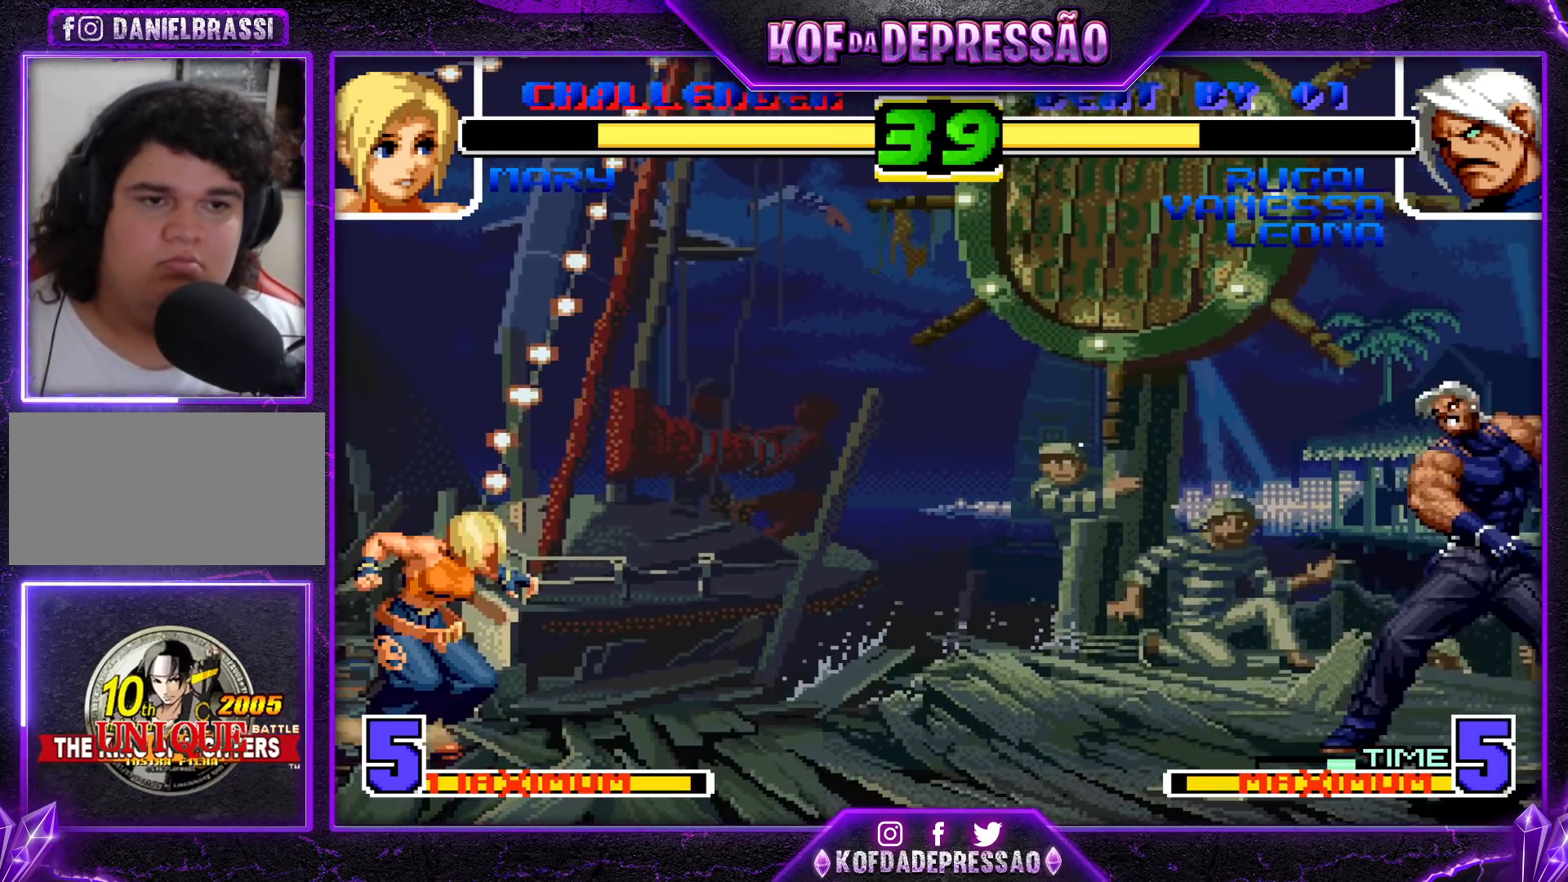
{"dt_ms": 500, "buttons": [], "left_stick": "down-left", "events": [[400, "left_stick", "down"], [450, "left_stick", "down-left"]]}
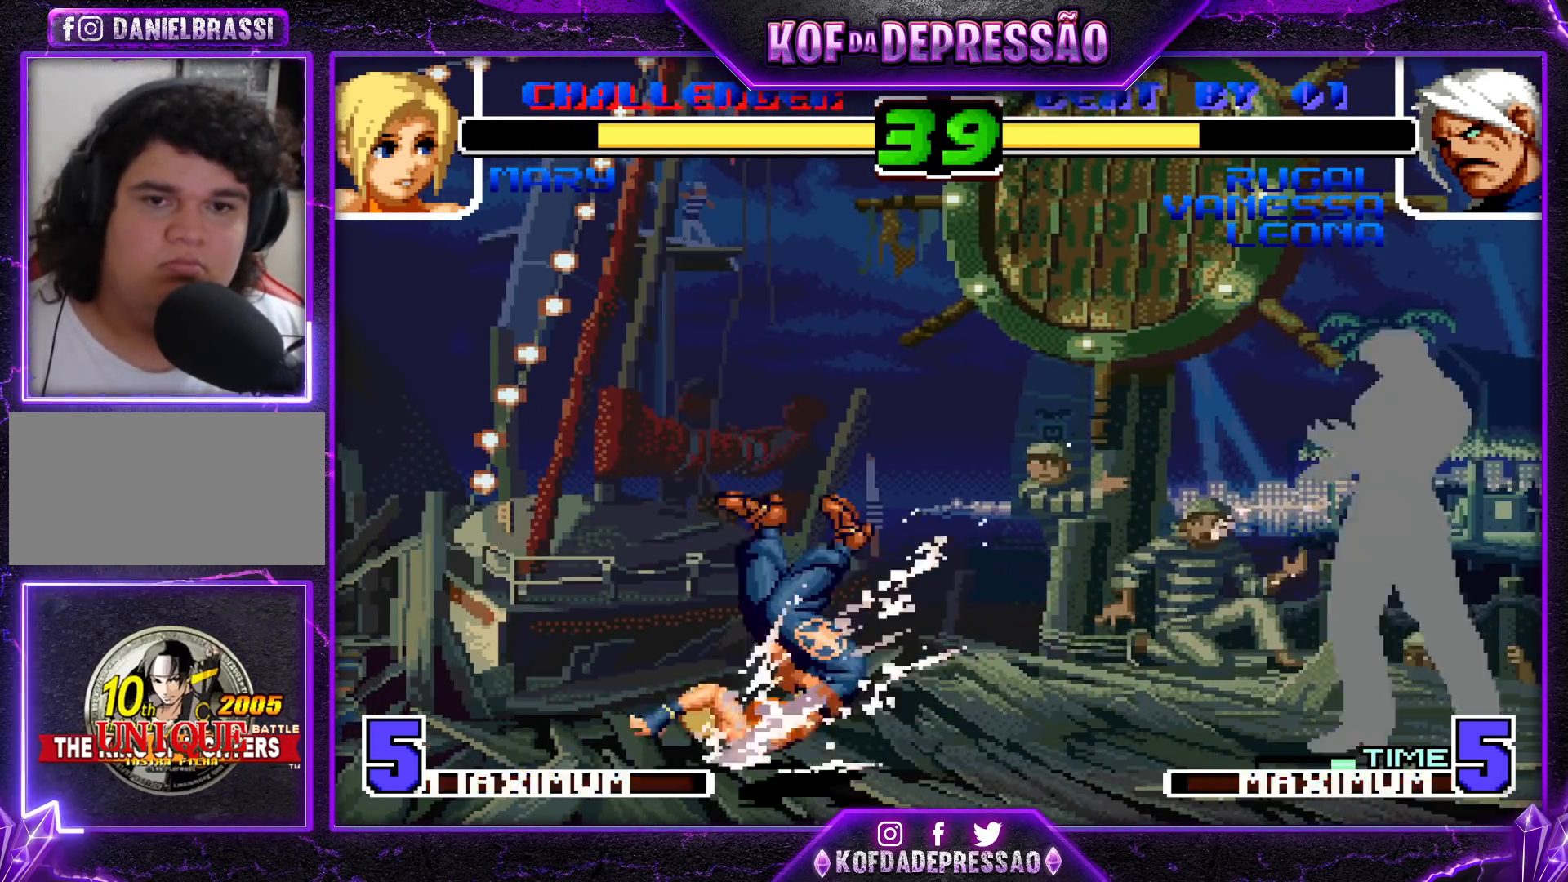
{"dt_ms": 500, "buttons": [], "left_stick": "center", "events": [[117, "left_stick", "down-right"], [217, "left_stick", "up"], [300, "left_stick", "center"]]}
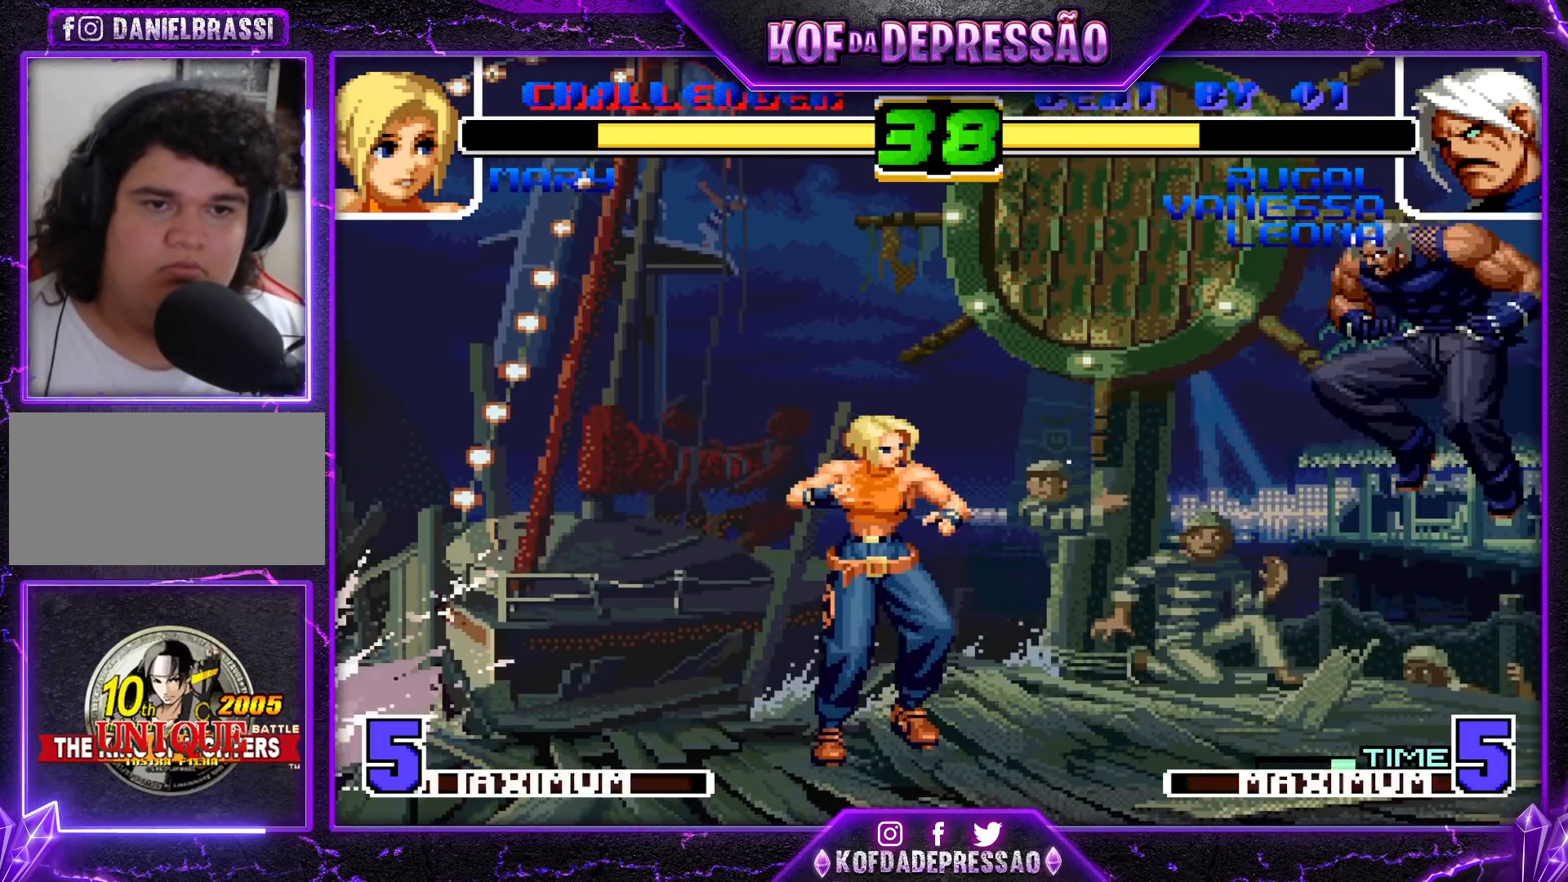
{"dt_ms": 500, "buttons": [], "left_stick": "center", "events": [[100, "CROSS", "down"], [200, "CROSS", "up"], [217, "left_stick", "down"], [267, "left_stick", "left"], [350, "left_stick", "center"], [417, "CROSS", "down"], [417, "R1", "down"], [467, "CROSS", "up"], [467, "R1", "up"]]}
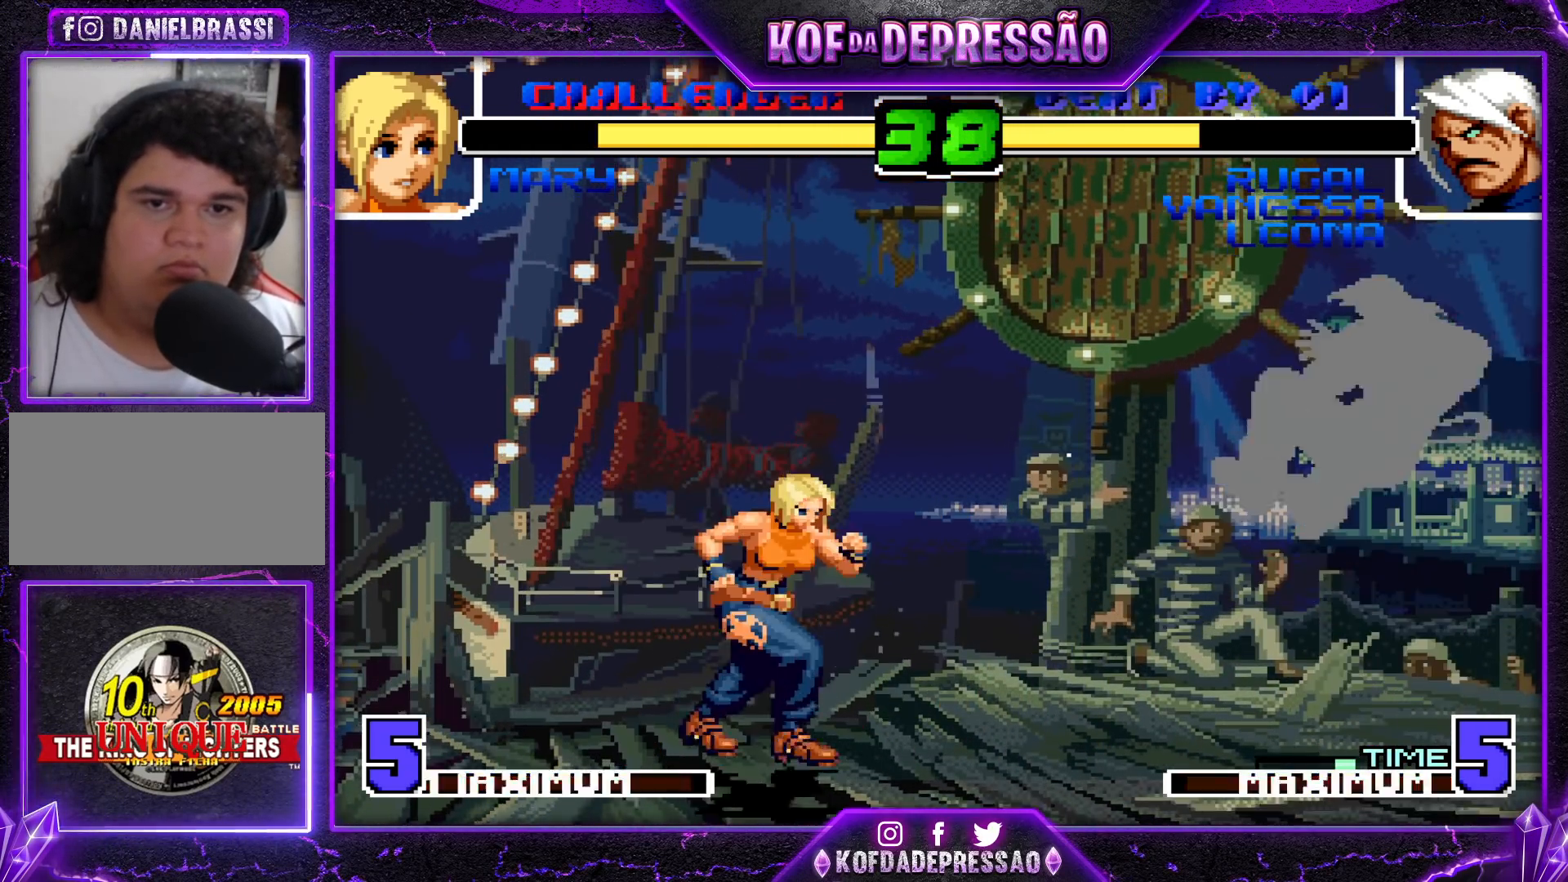
{"dt_ms": 500, "buttons": [], "left_stick": "center"}
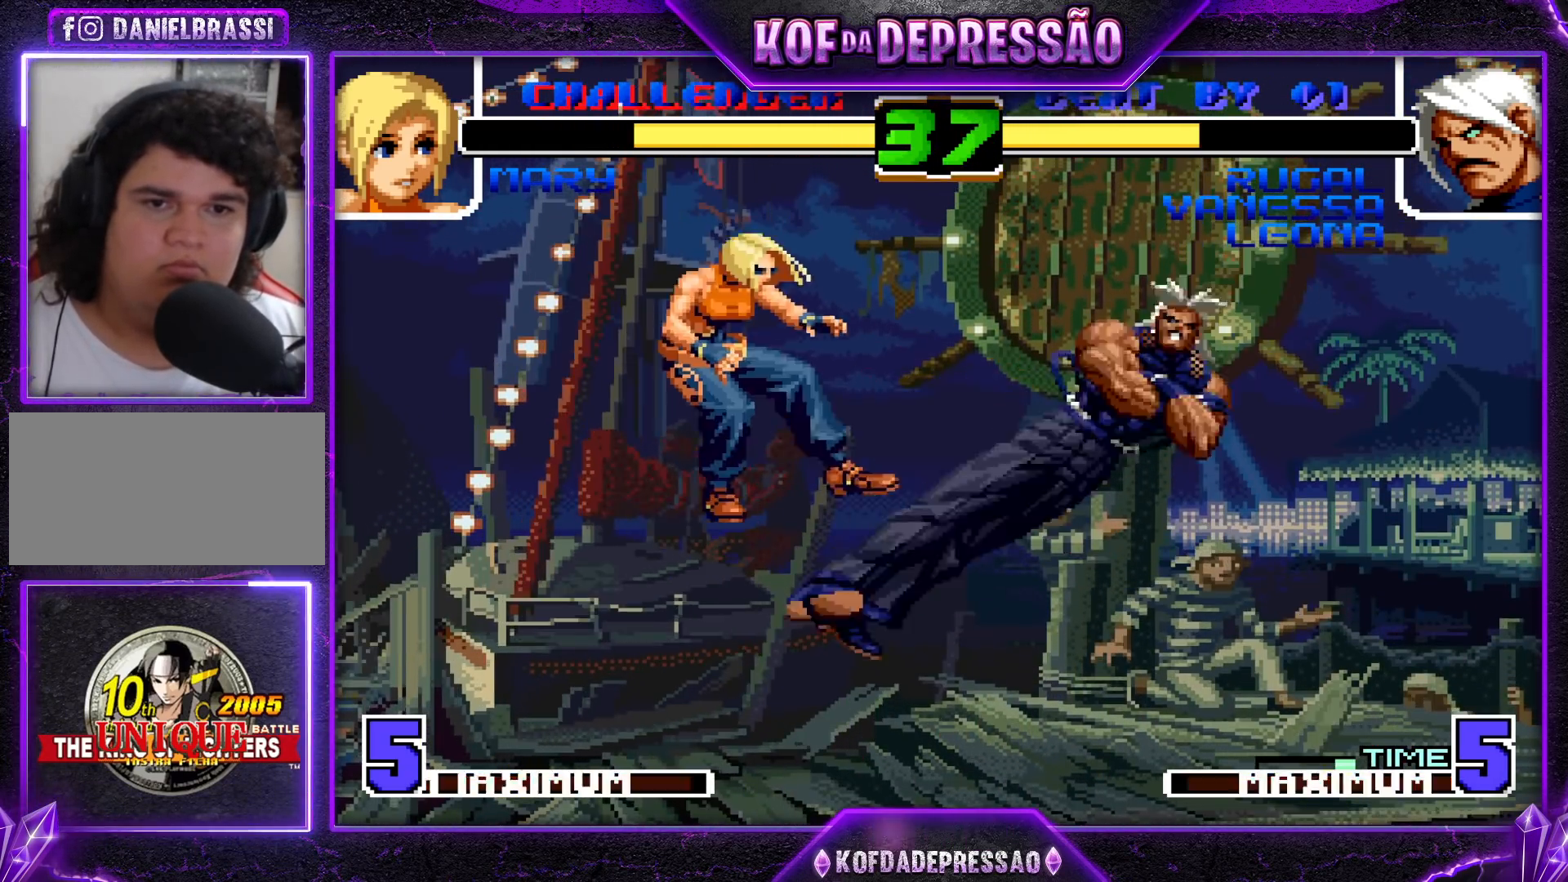
{"dt_ms": 500, "buttons": [], "left_stick": "center", "events": [[50, "left_stick", "left"], [450, "left_stick", "center"]]}
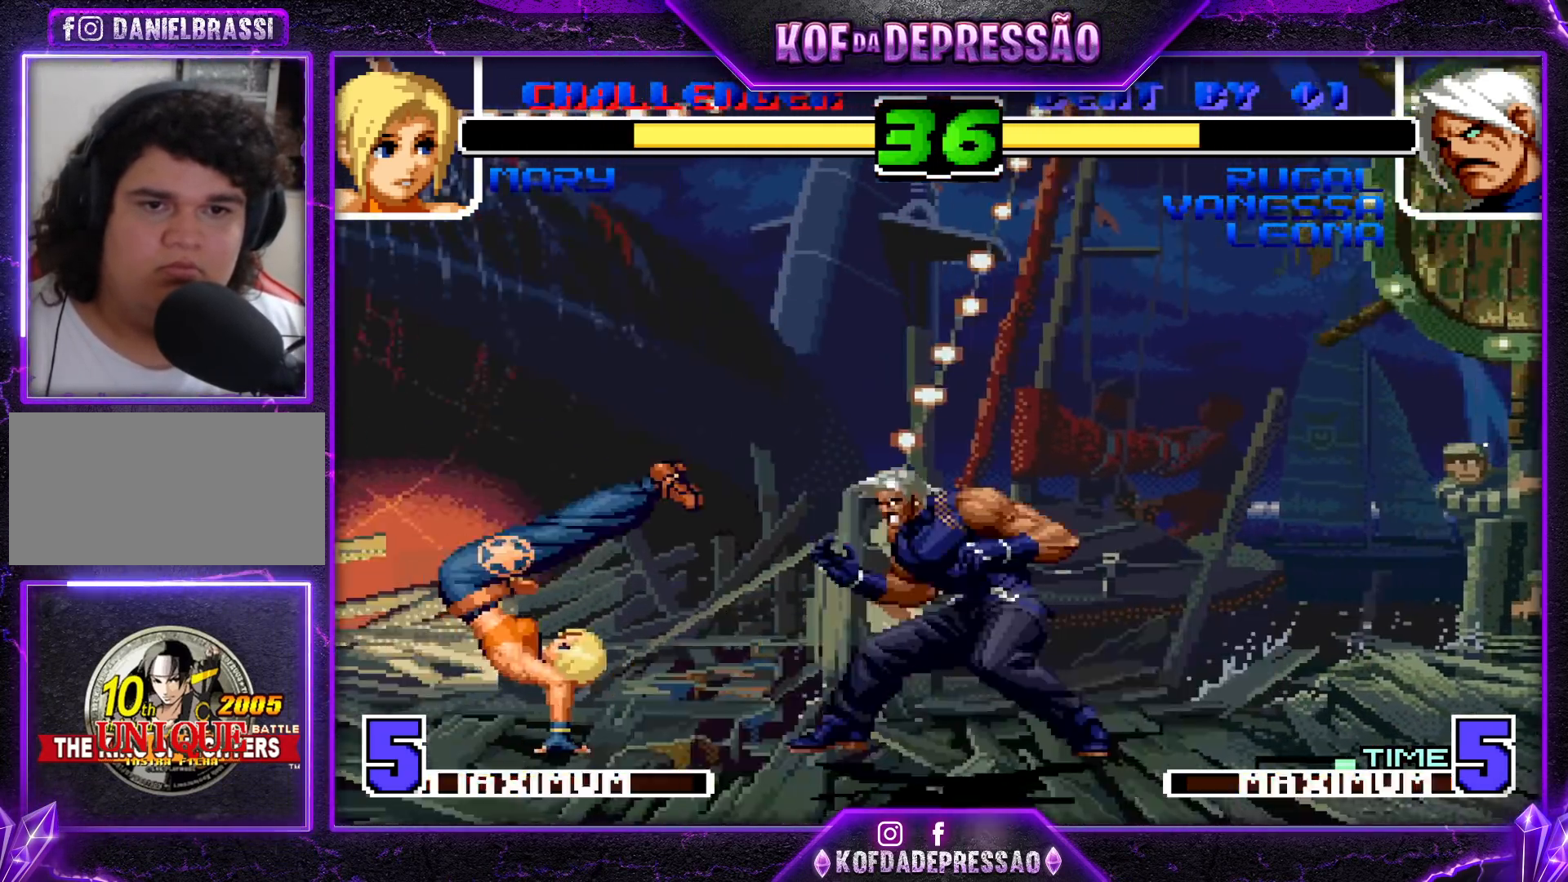
{"dt_ms": 500, "buttons": [], "left_stick": "up-left", "events": [[67, "SQUARE", "down"], [133, "SQUARE", "up"], [283, "left_stick", "up-left"]]}
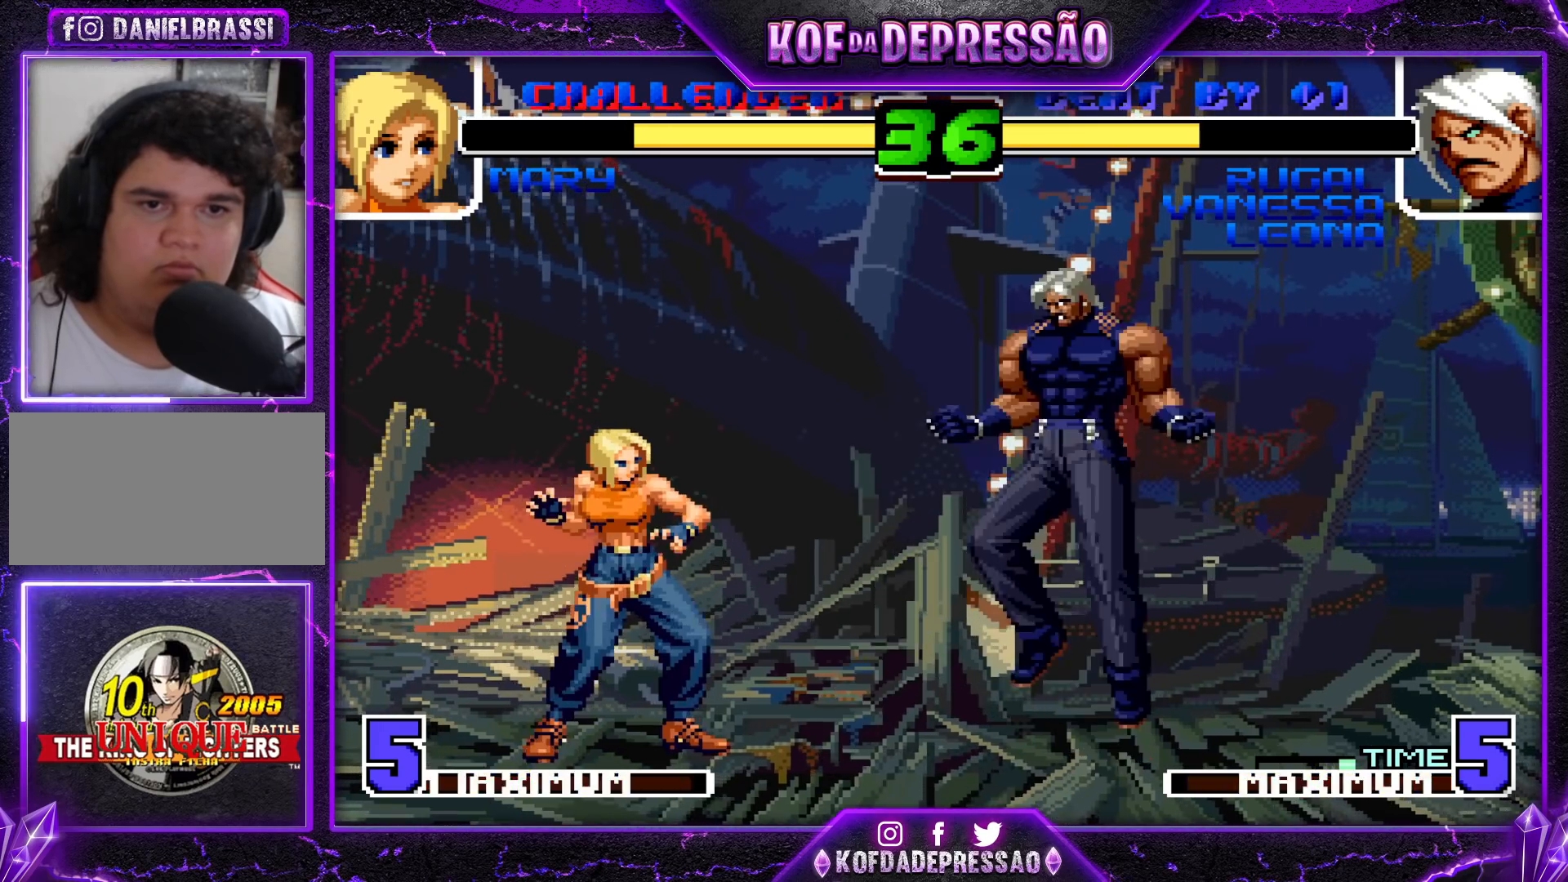
{"dt_ms": 500, "buttons": [], "left_stick": "right", "events": [[250, "left_stick", "center"], [350, "SQUARE", "down"], [450, "SQUARE", "up"], [500, "left_stick", "right"]]}
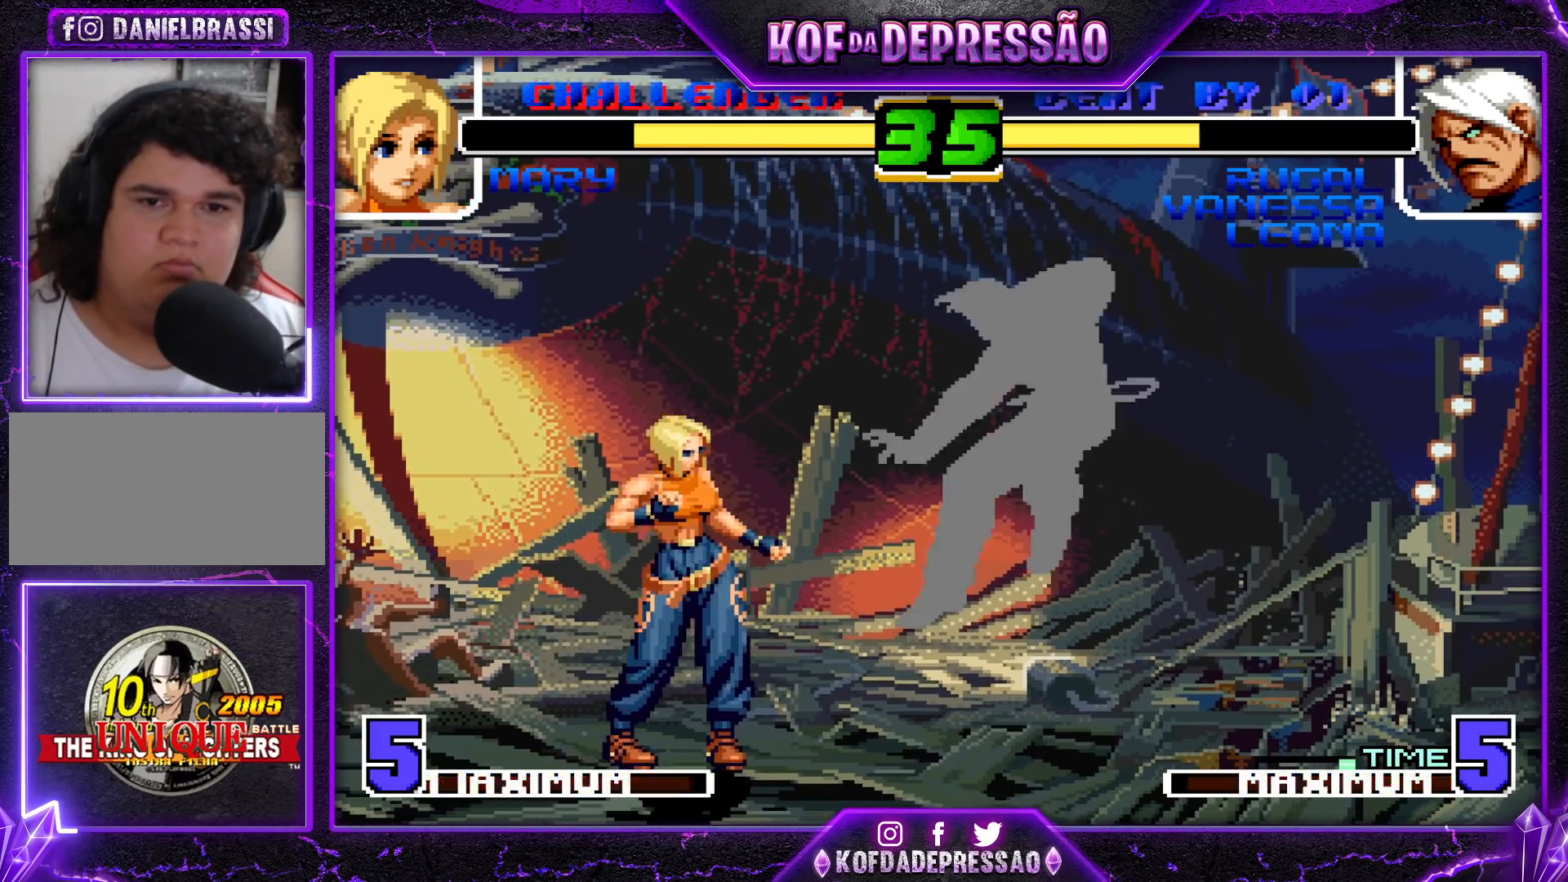
{"dt_ms": 1000, "buttons": [], "left_stick": "right"}
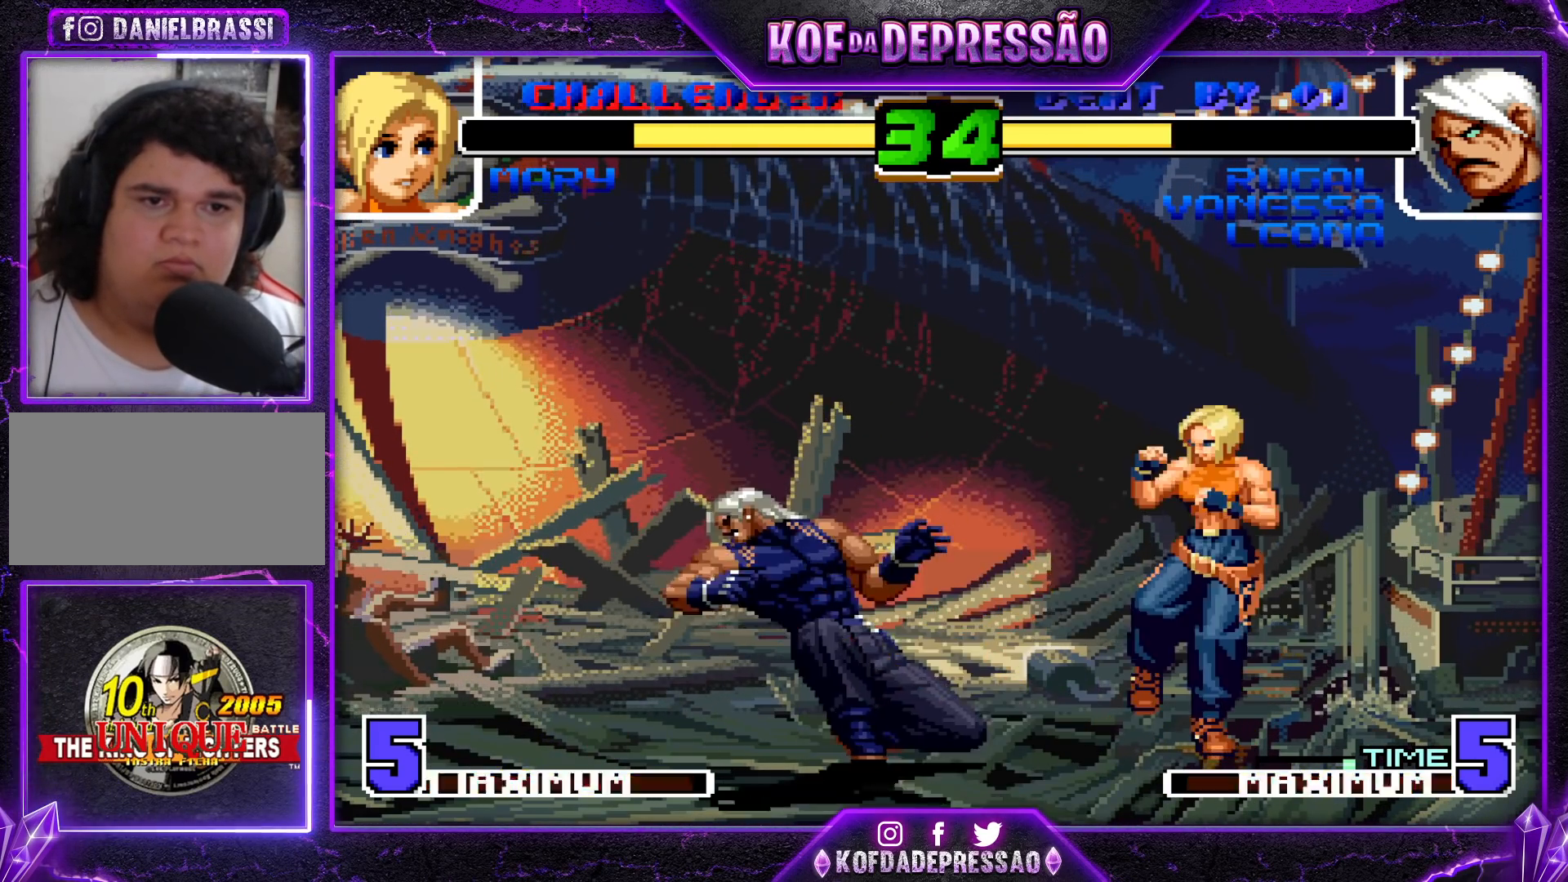
{"dt_ms": 500, "buttons": [], "left_stick": "down-left", "events": [[33, "left_stick", "down"], [200, "left_stick", "center"], [250, "left_stick", "left"], [317, "left_stick", "down-left"]]}
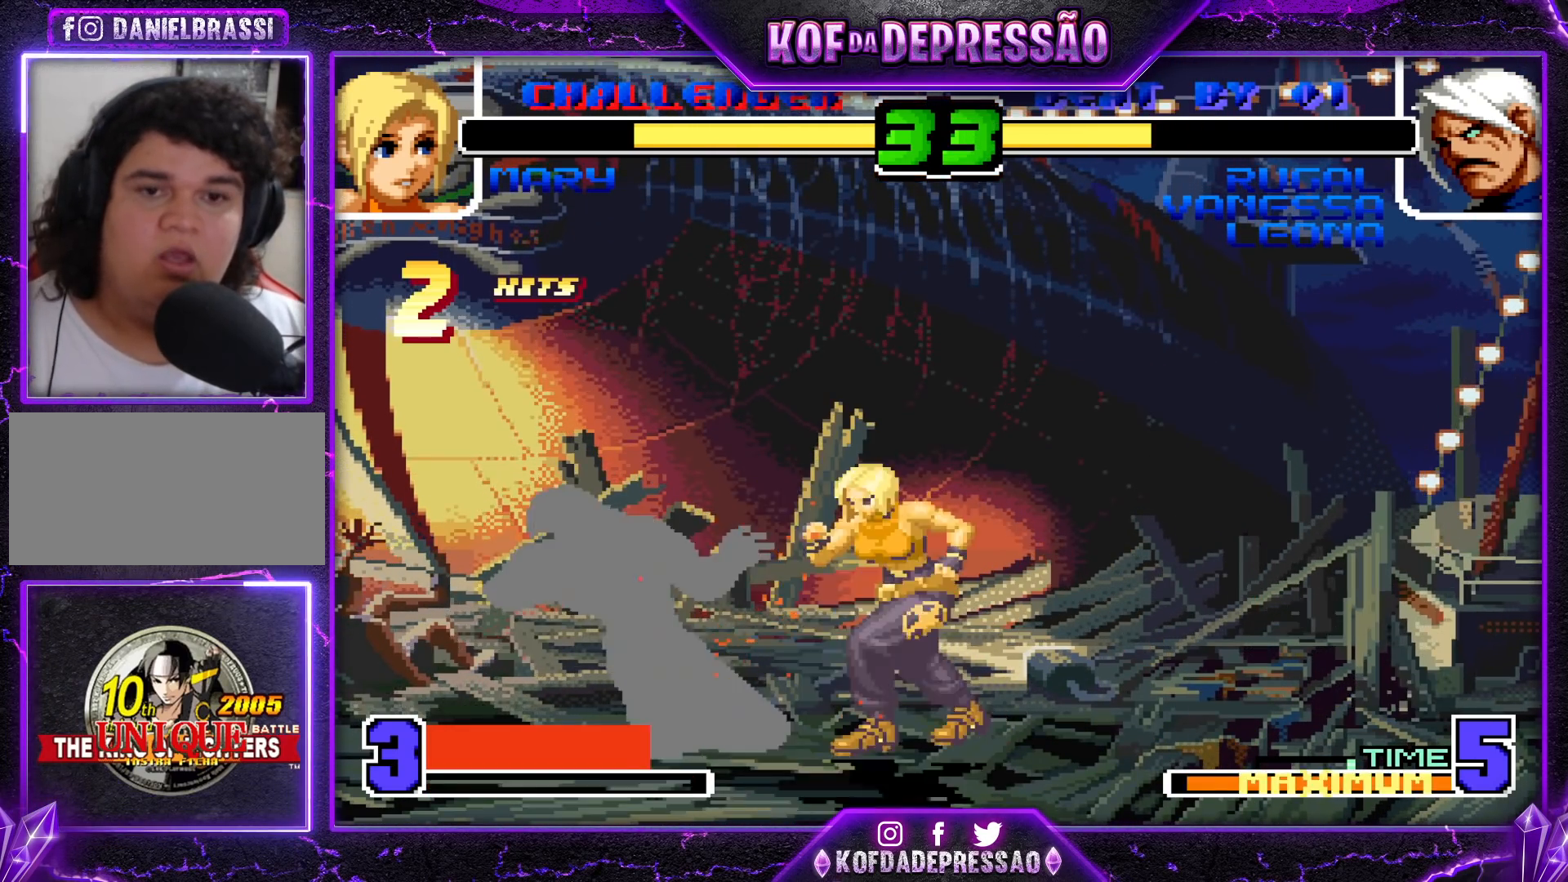
{"dt_ms": 500, "buttons": [], "left_stick": "down-left", "events": []}
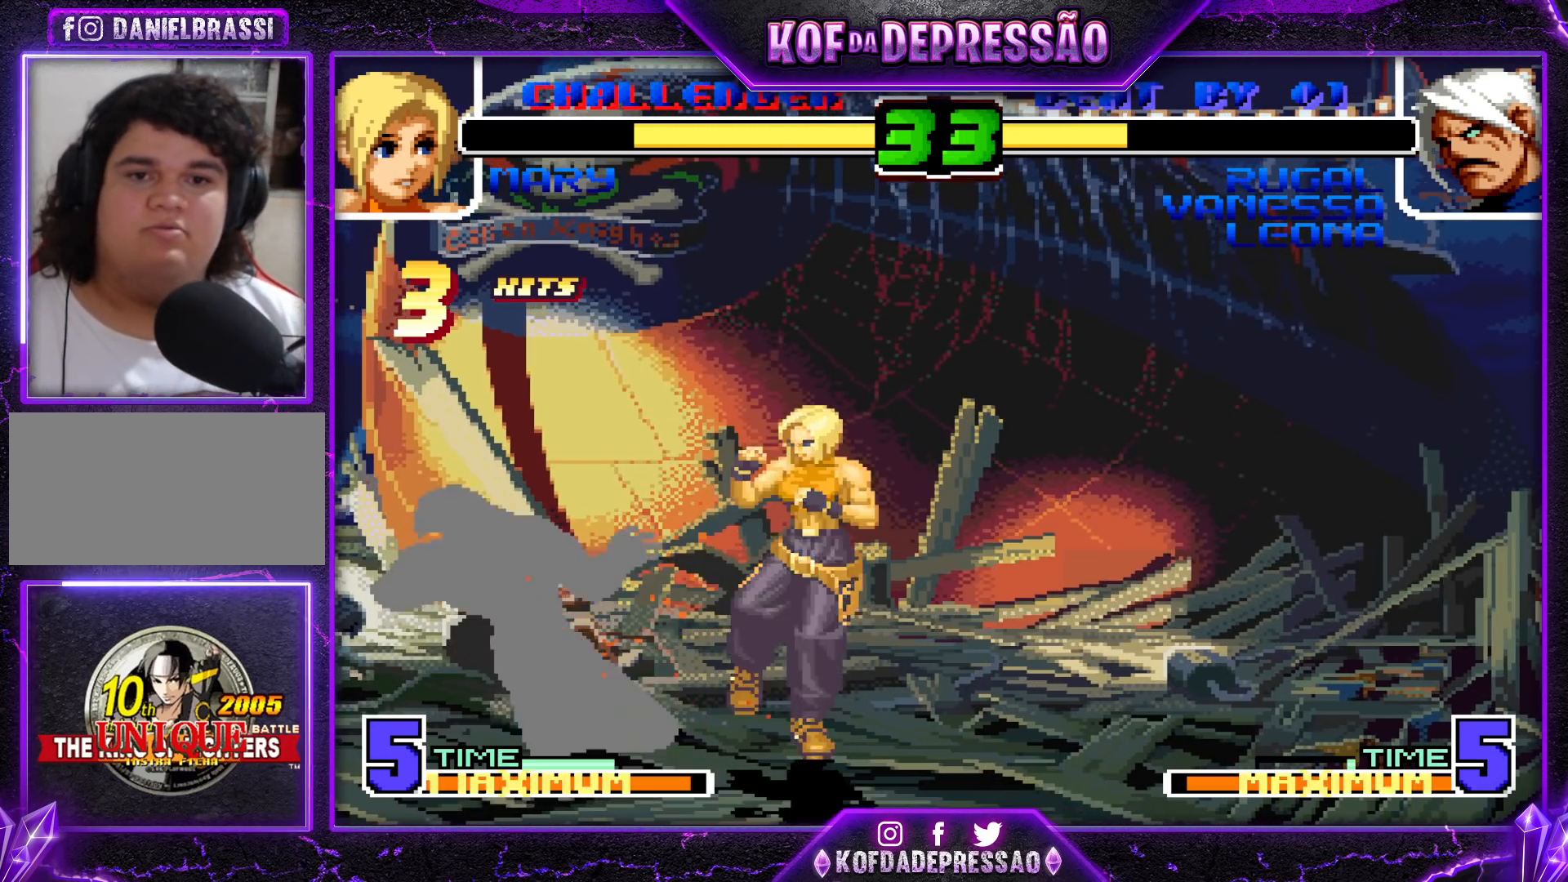
{"dt_ms": 500, "buttons": [], "left_stick": "down-left", "events": []}
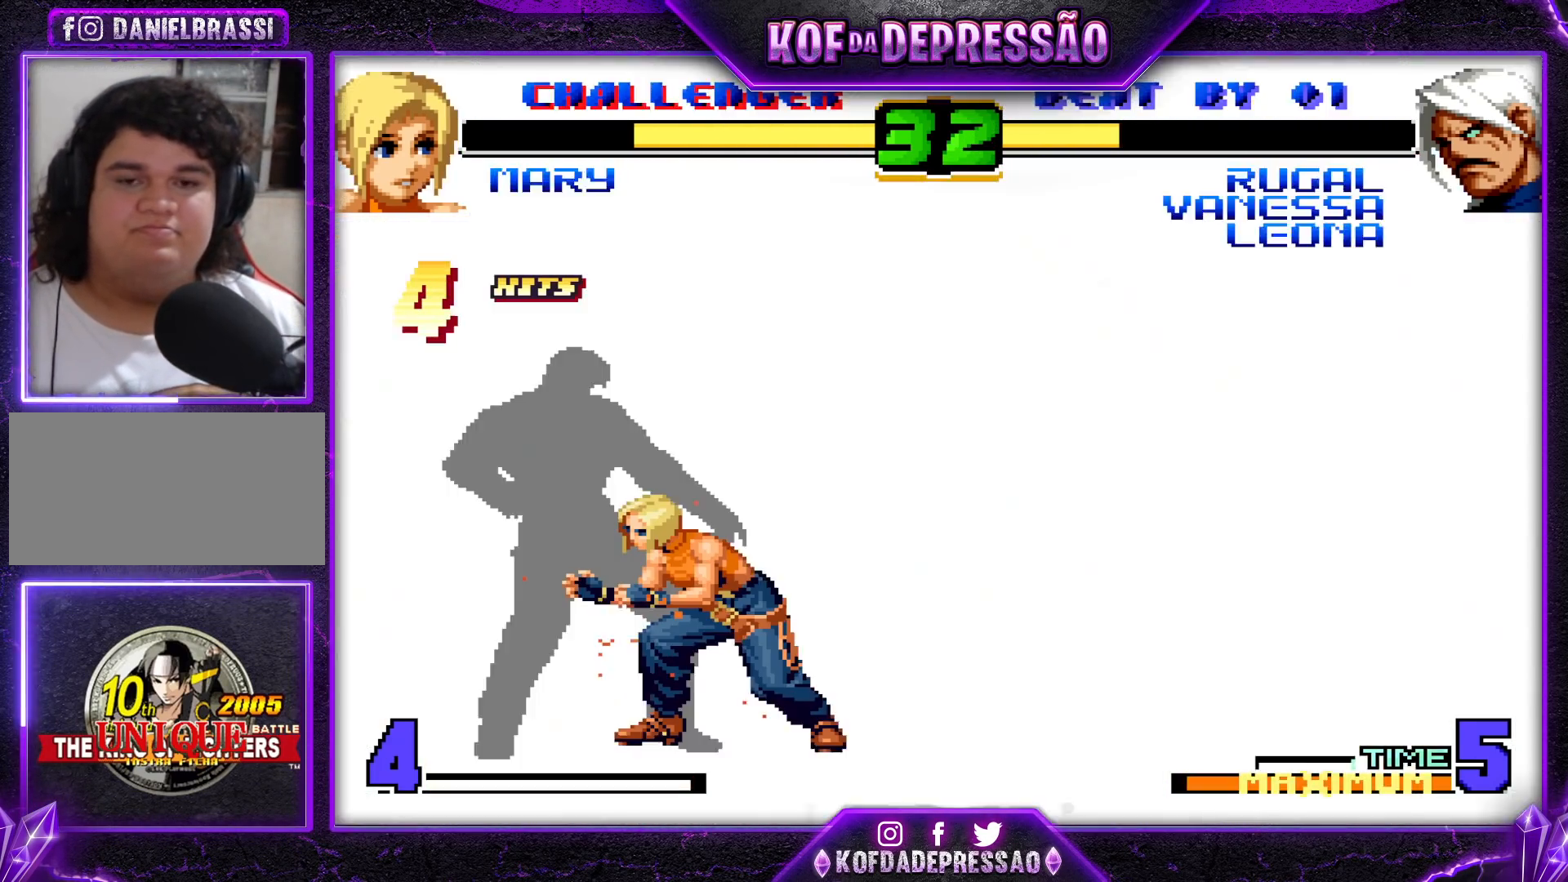
{"dt_ms": 500, "buttons": [], "left_stick": "down-left", "events": []}
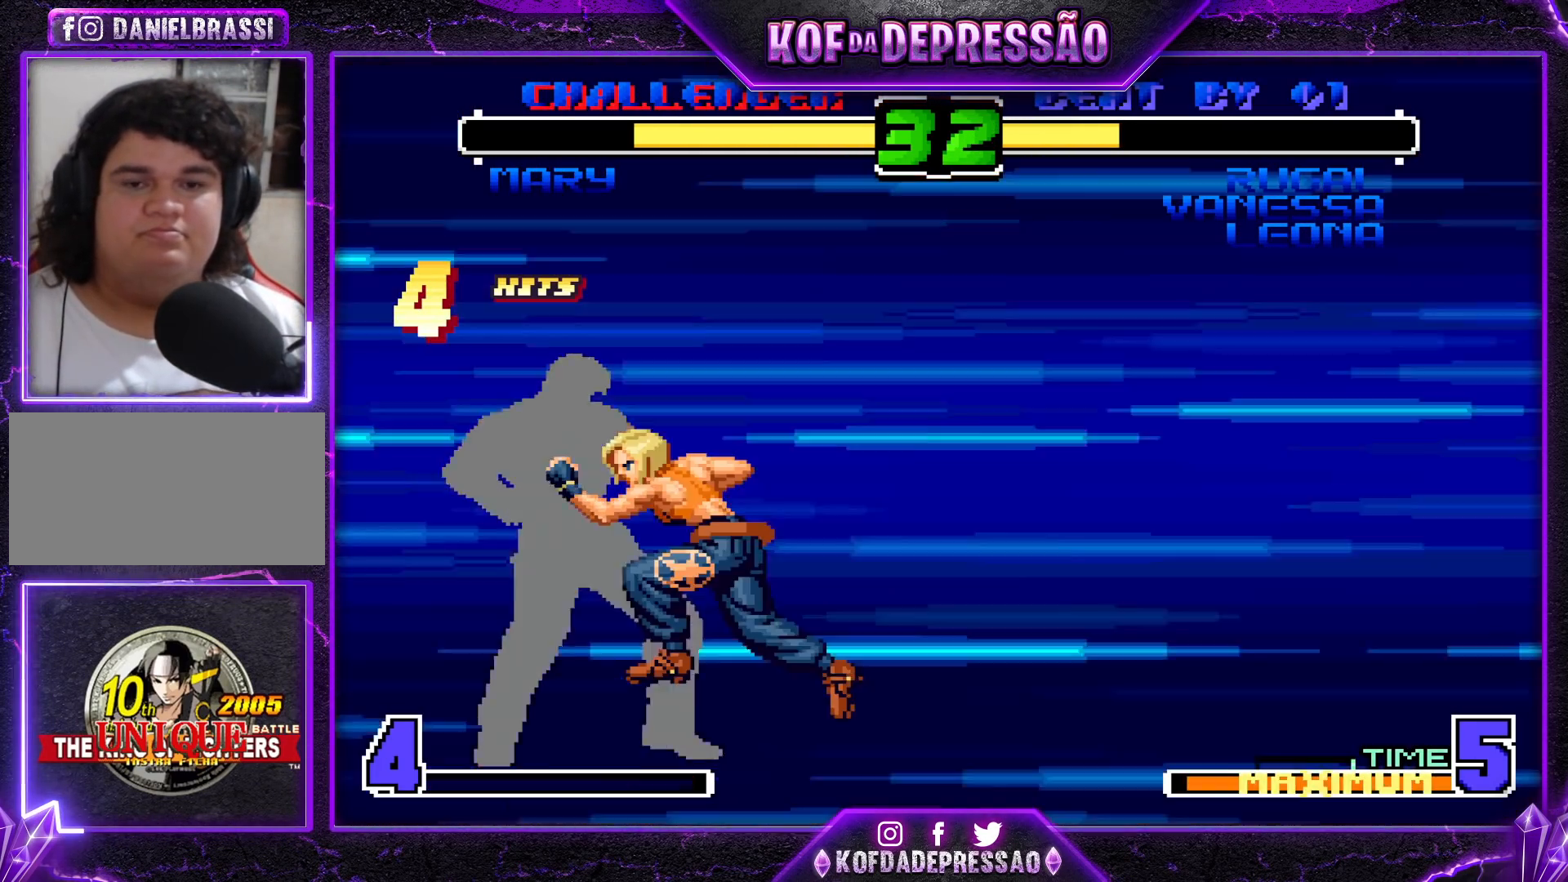
{"dt_ms": 500, "buttons": ["CROSS", "CIRCLE", "TRIANGLE", "L2", "R2"], "left_stick": "down-left", "events": [[500, "CIRCLE", "down"], [500, "CROSS", "down"], [500, "L2", "down"], [500, "R2", "down"], [500, "TRIANGLE", "down"]]}
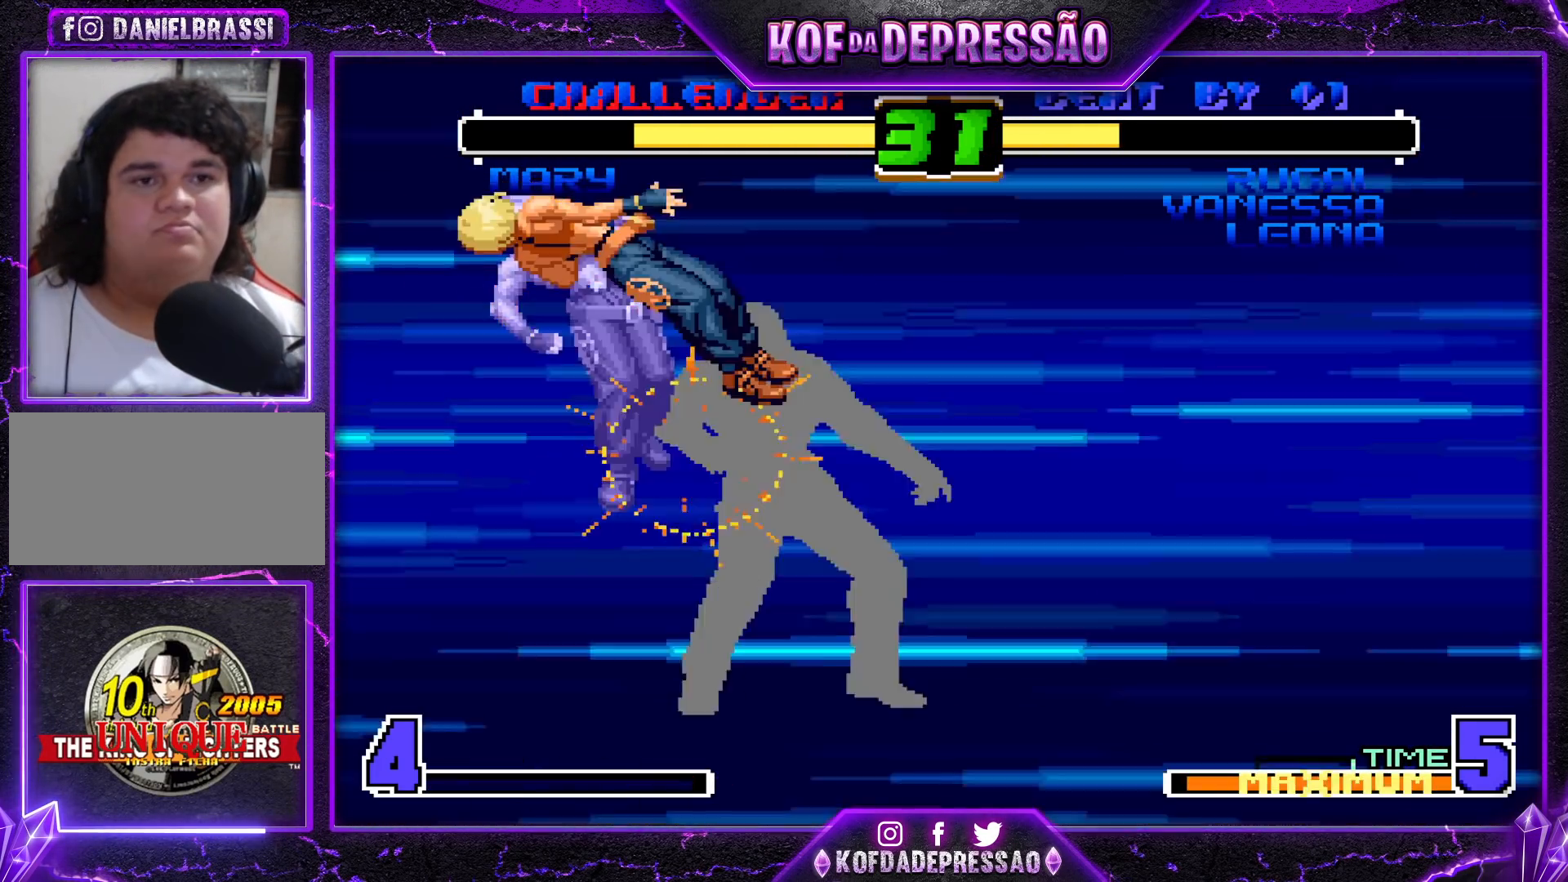
{"dt_ms": 500, "buttons": ["TRIANGLE", "L2"], "left_stick": "center", "events": [[17, "L2", "up"], [17, "R2", "up"], [33, "CIRCLE", "up"], [50, "CROSS", "up"], [67, "TRIANGLE", "up"], [83, "left_stick", "center"], [283, "L2", "down"], [300, "R1", "down"], [300, "SQUARE", "down"], [317, "R1", "up"], [317, "SQUARE", "up"], [350, "L2", "up"], [417, "L2", "down"], [450, "TRIANGLE", "down"]]}
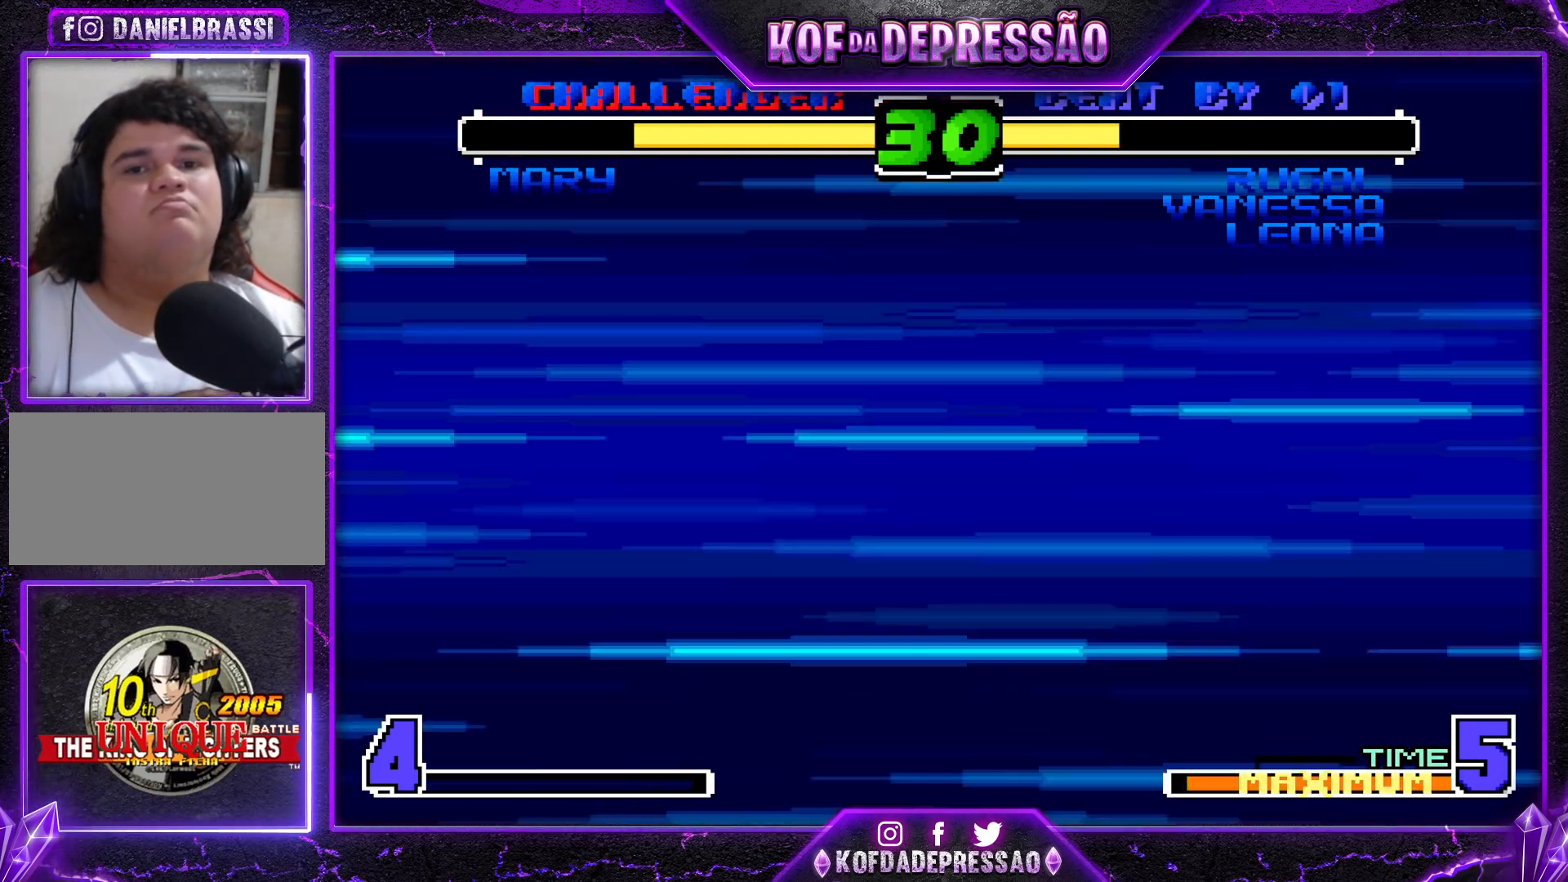
{"dt_ms": 500, "buttons": ["L2"], "left_stick": "center", "events": [[17, "TRIANGLE", "up"]]}
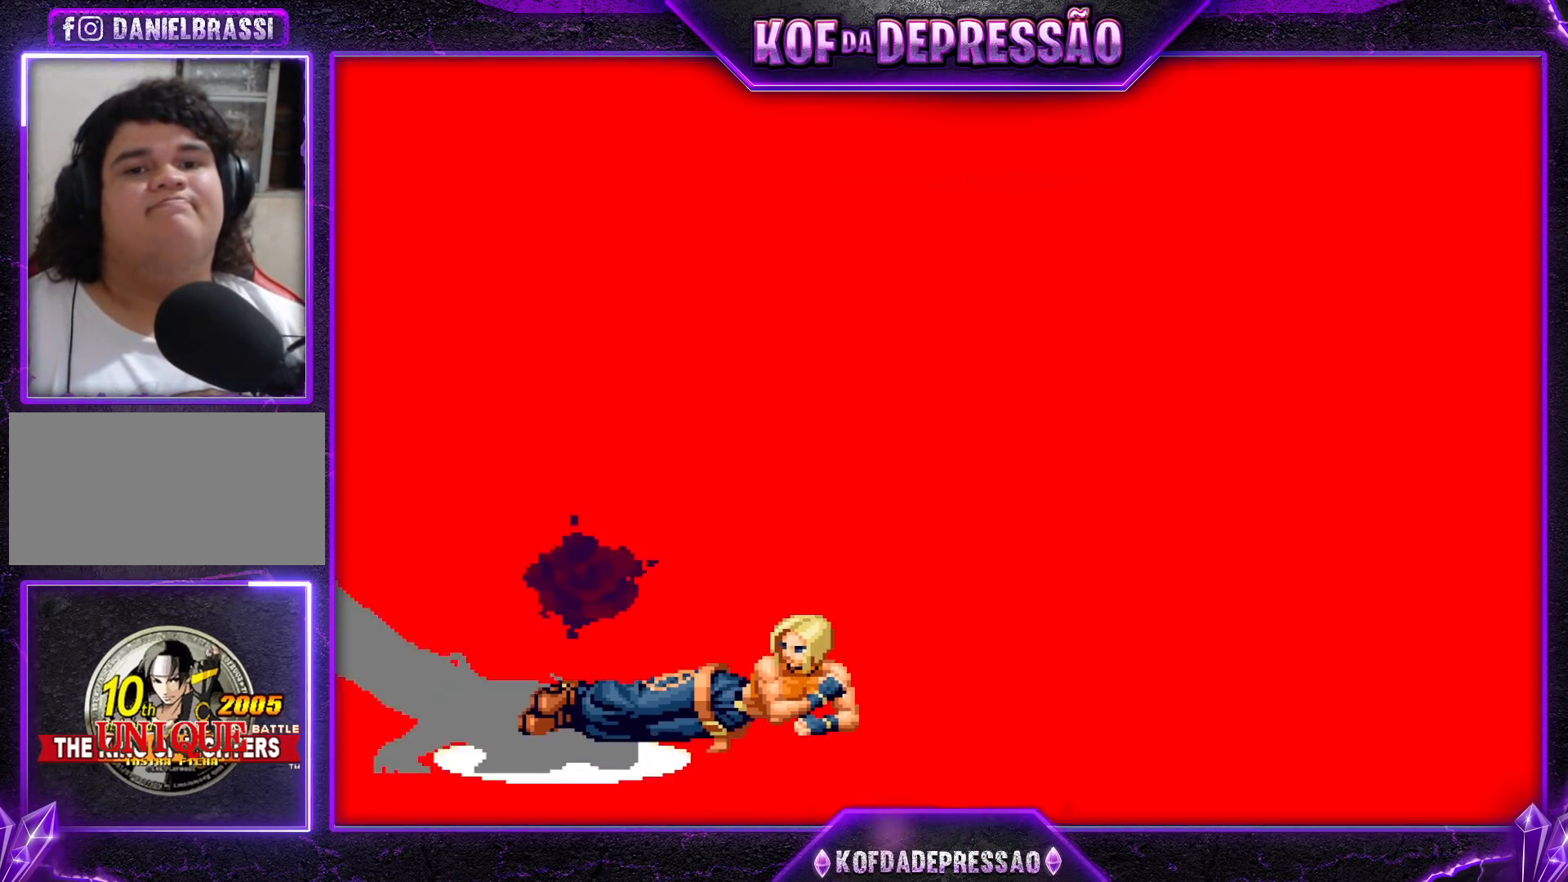
{"dt_ms": 500, "buttons": ["L2"], "left_stick": "center", "events": []}
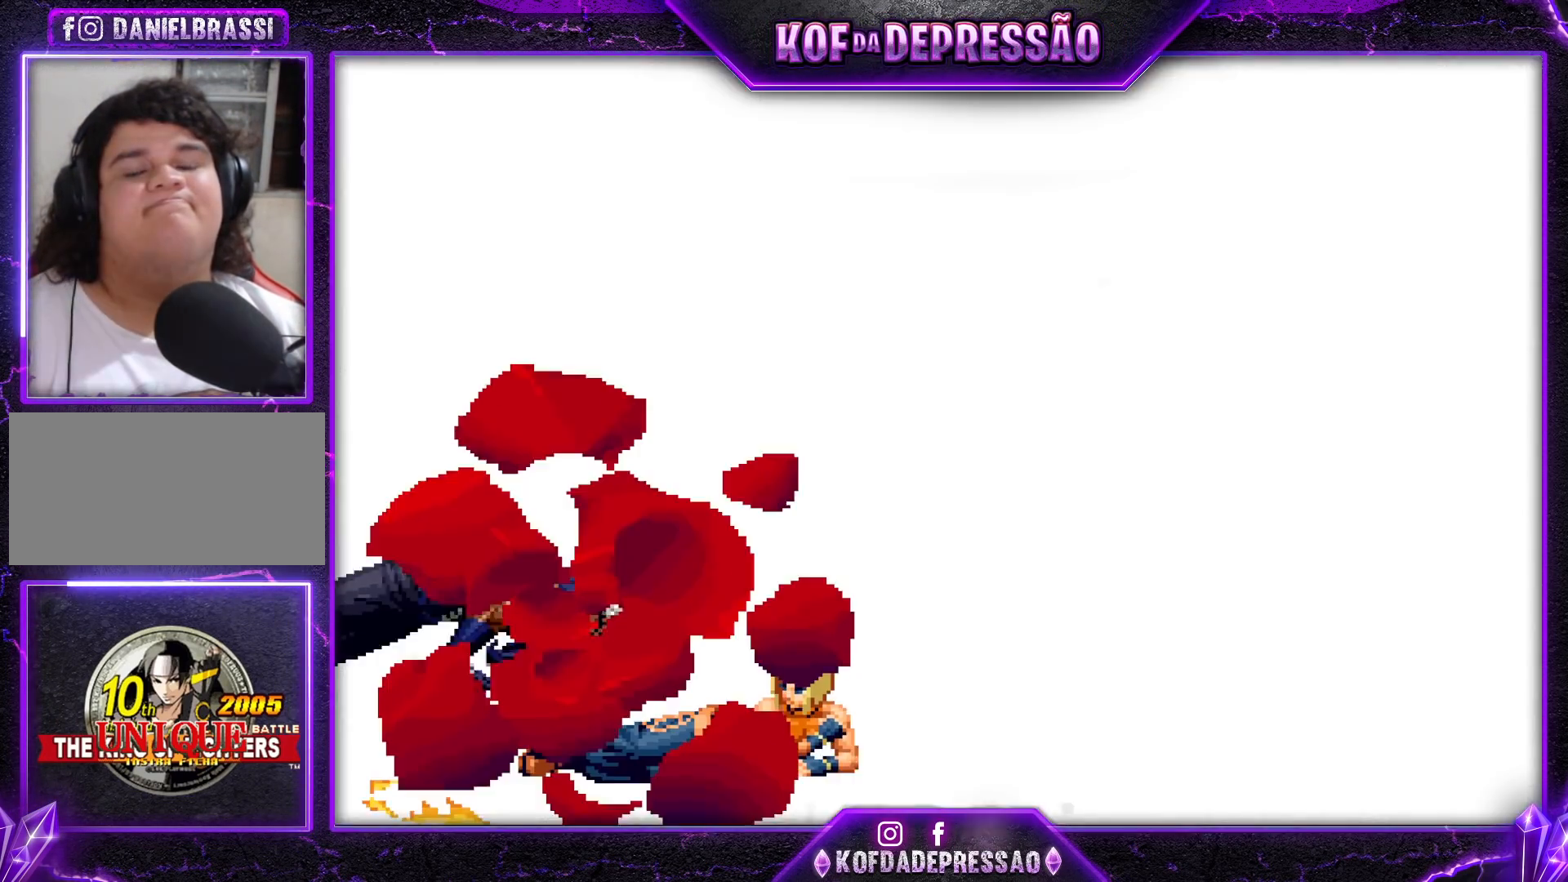
{"dt_ms": 500, "buttons": ["L2"], "left_stick": "center", "events": []}
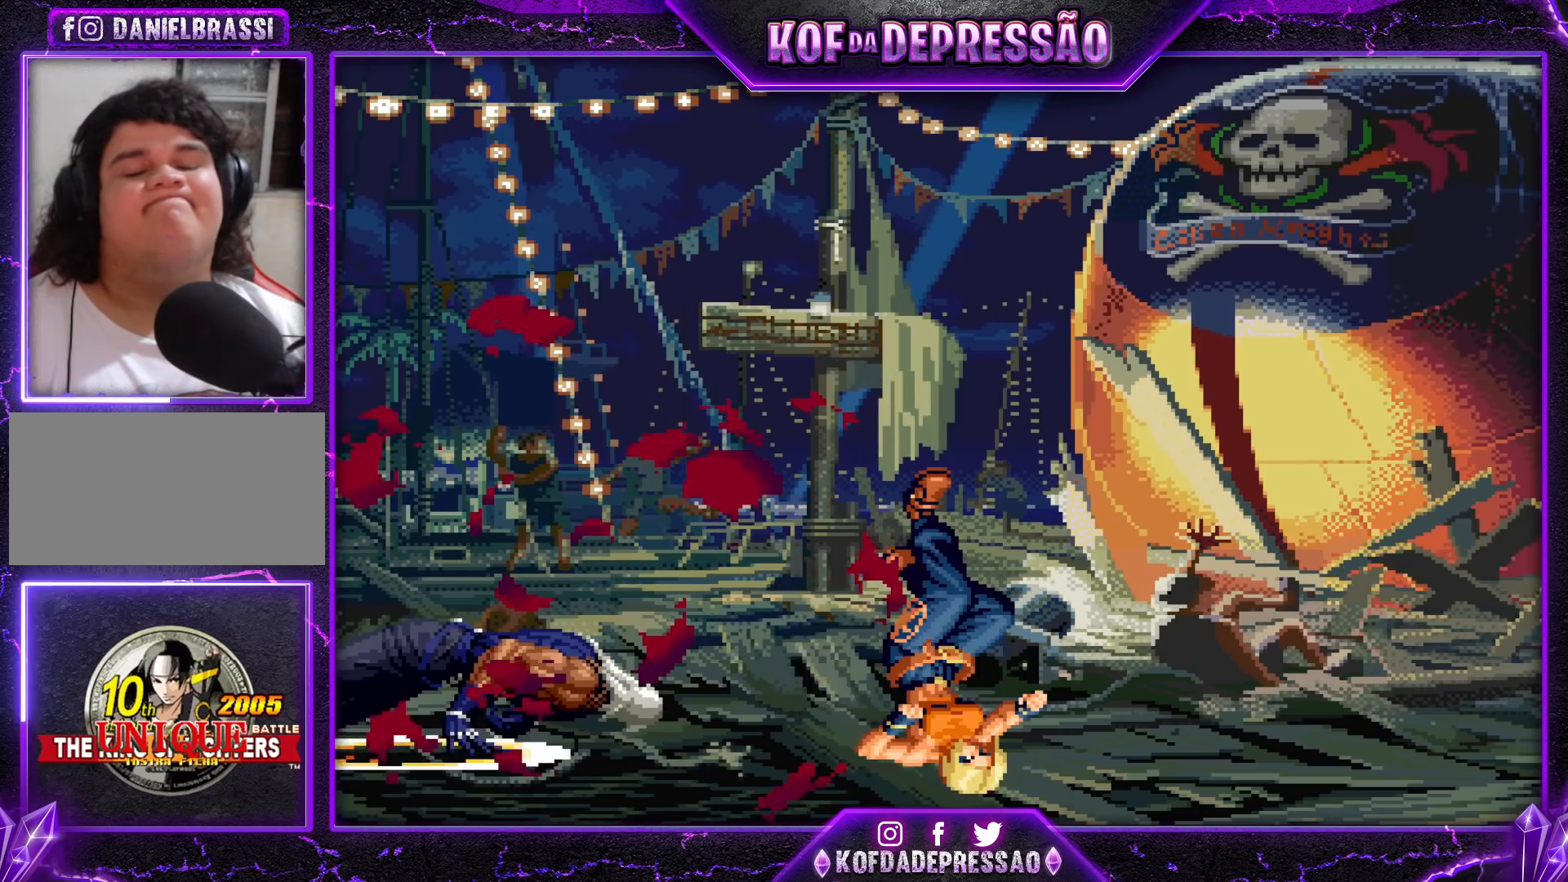
{"dt_ms": 500, "buttons": ["L2"], "left_stick": "center", "events": []}
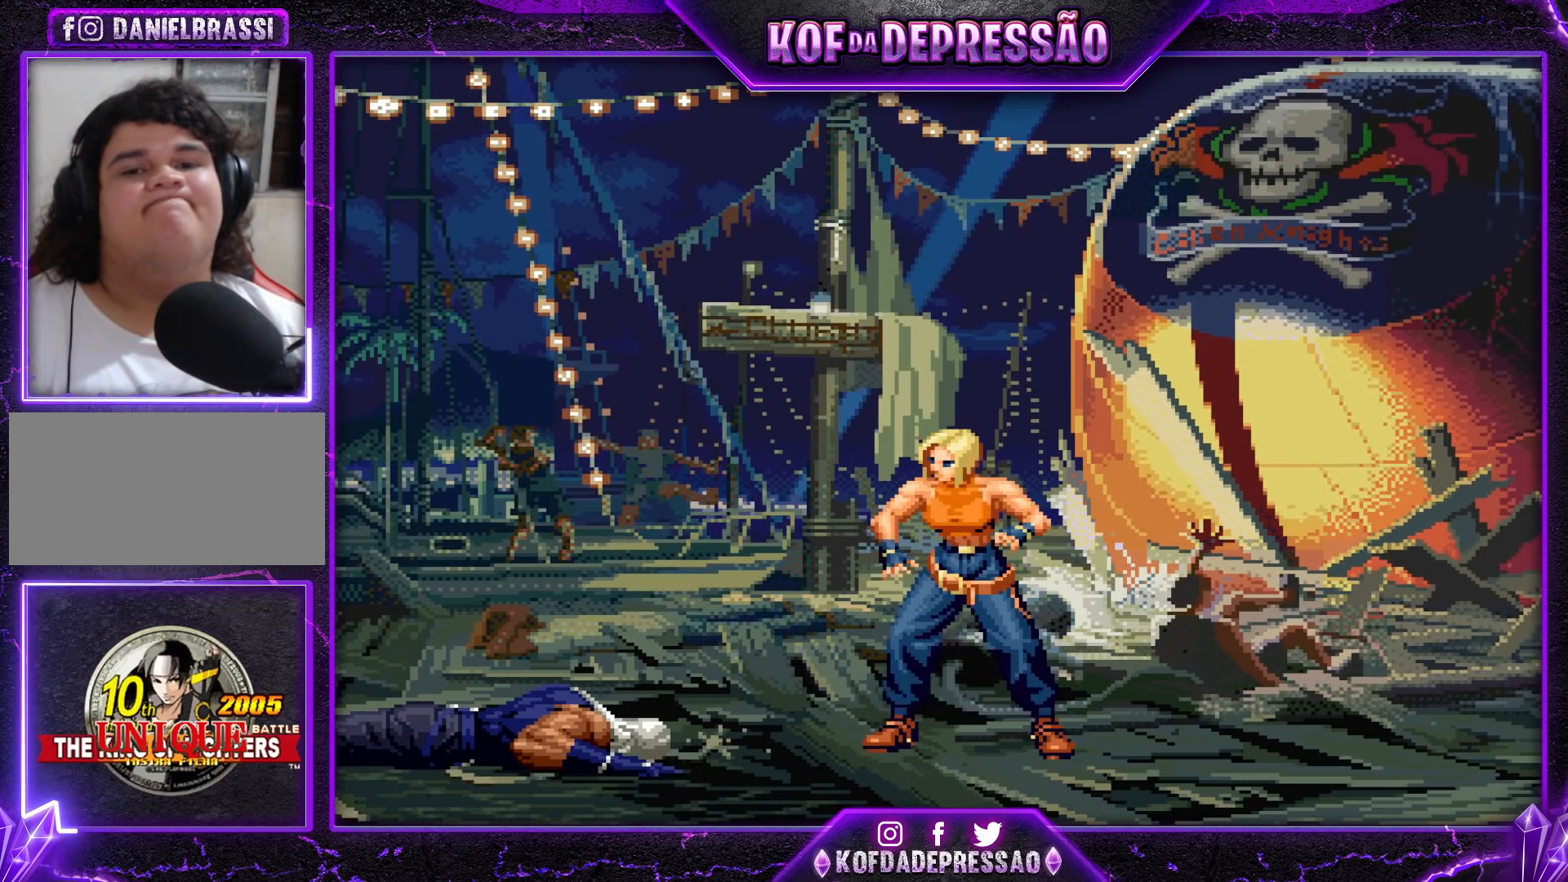
{"dt_ms": 500, "buttons": [], "left_stick": "center", "events": [[333, "L2", "up"]]}
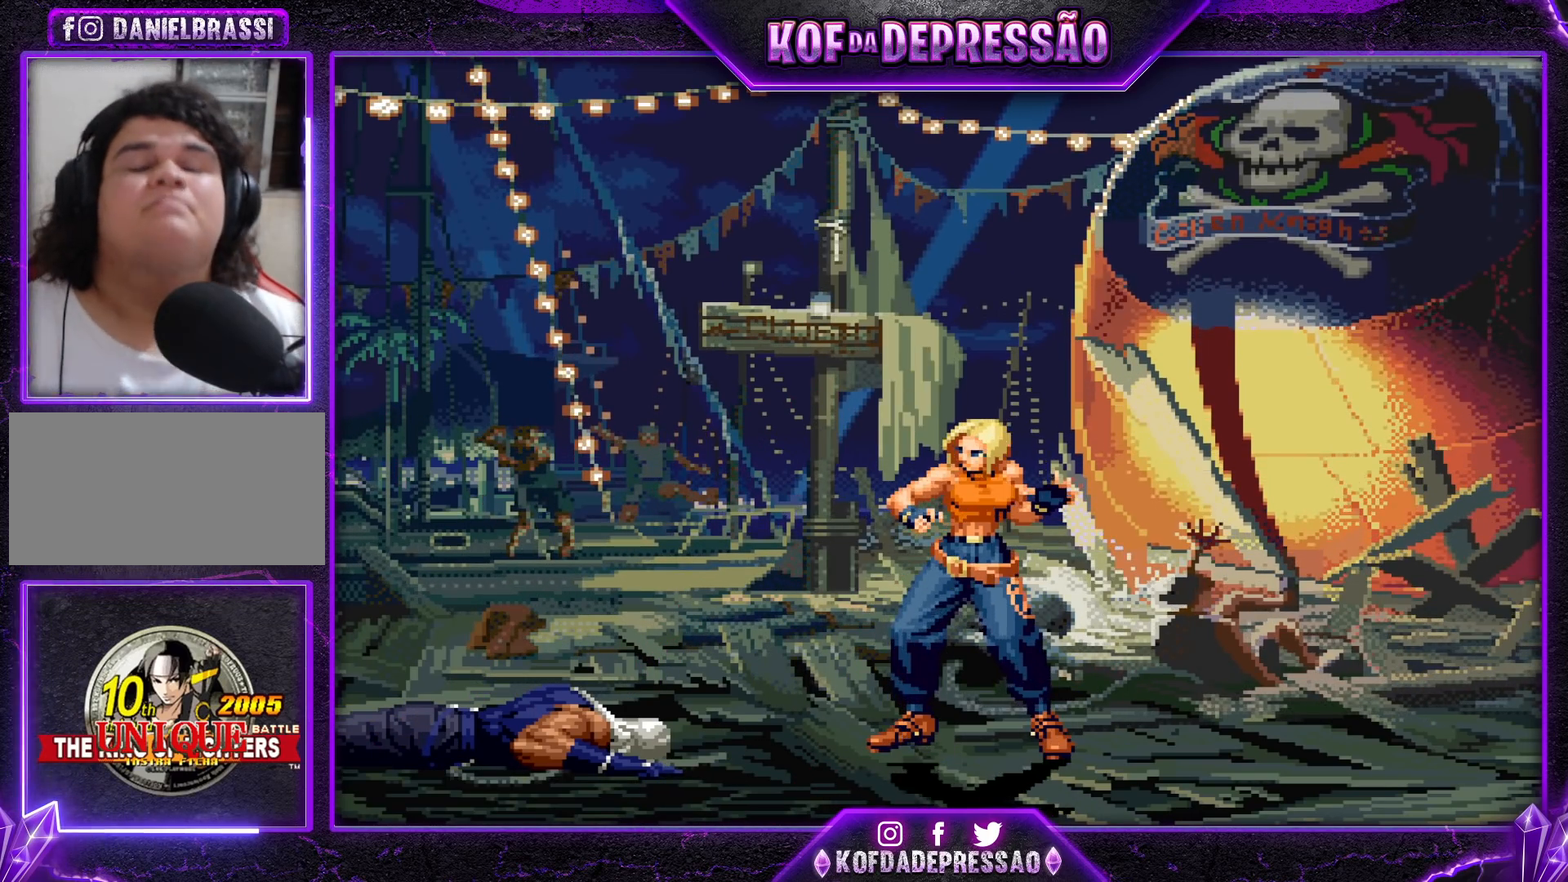
{"dt_ms": 500, "buttons": ["TRIANGLE"], "left_stick": "center", "events": [[50, "SQUARE", "down"], [67, "SQUARE", "up"], [500, "TRIANGLE", "down"]]}
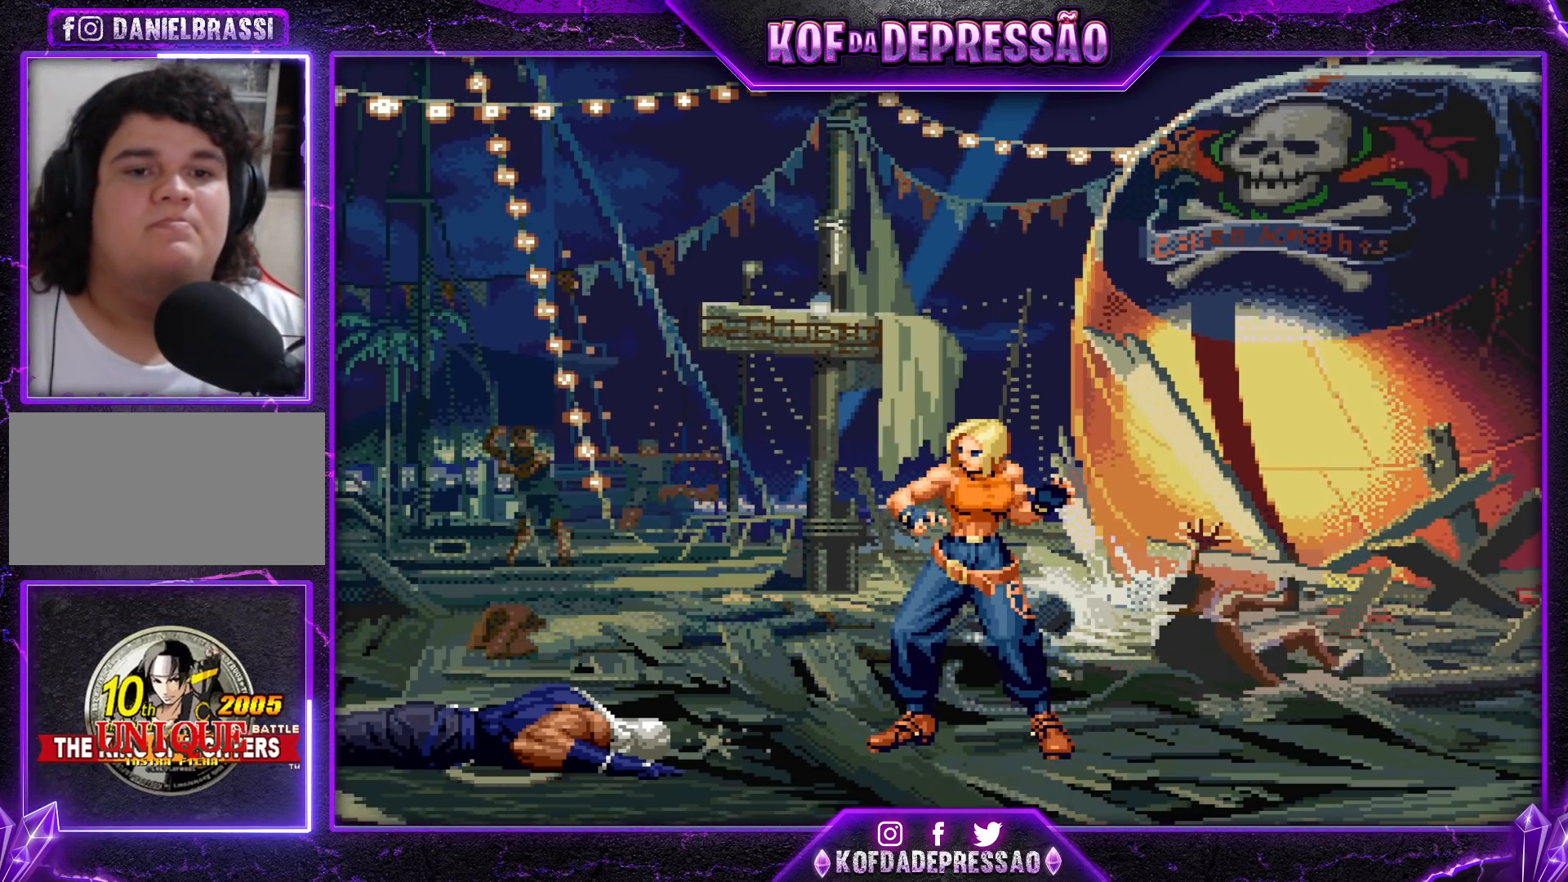
{"dt_ms": 500, "buttons": ["SQUARE", "TRIANGLE"], "left_stick": "center", "events": [[17, "CROSS", "down"], [50, "CROSS", "up"], [67, "TRIANGLE", "up"], [250, "CIRCLE", "down"], [250, "CROSS", "down"], [250, "SQUARE", "down"], [250, "TRIANGLE", "down"], [267, "CIRCLE", "up"], [267, "CROSS", "up"], [283, "SQUARE", "up"], [283, "TRIANGLE", "up"], [483, "CIRCLE", "down"], [483, "SQUARE", "down"], [483, "TRIANGLE", "down"], [500, "CIRCLE", "up"]]}
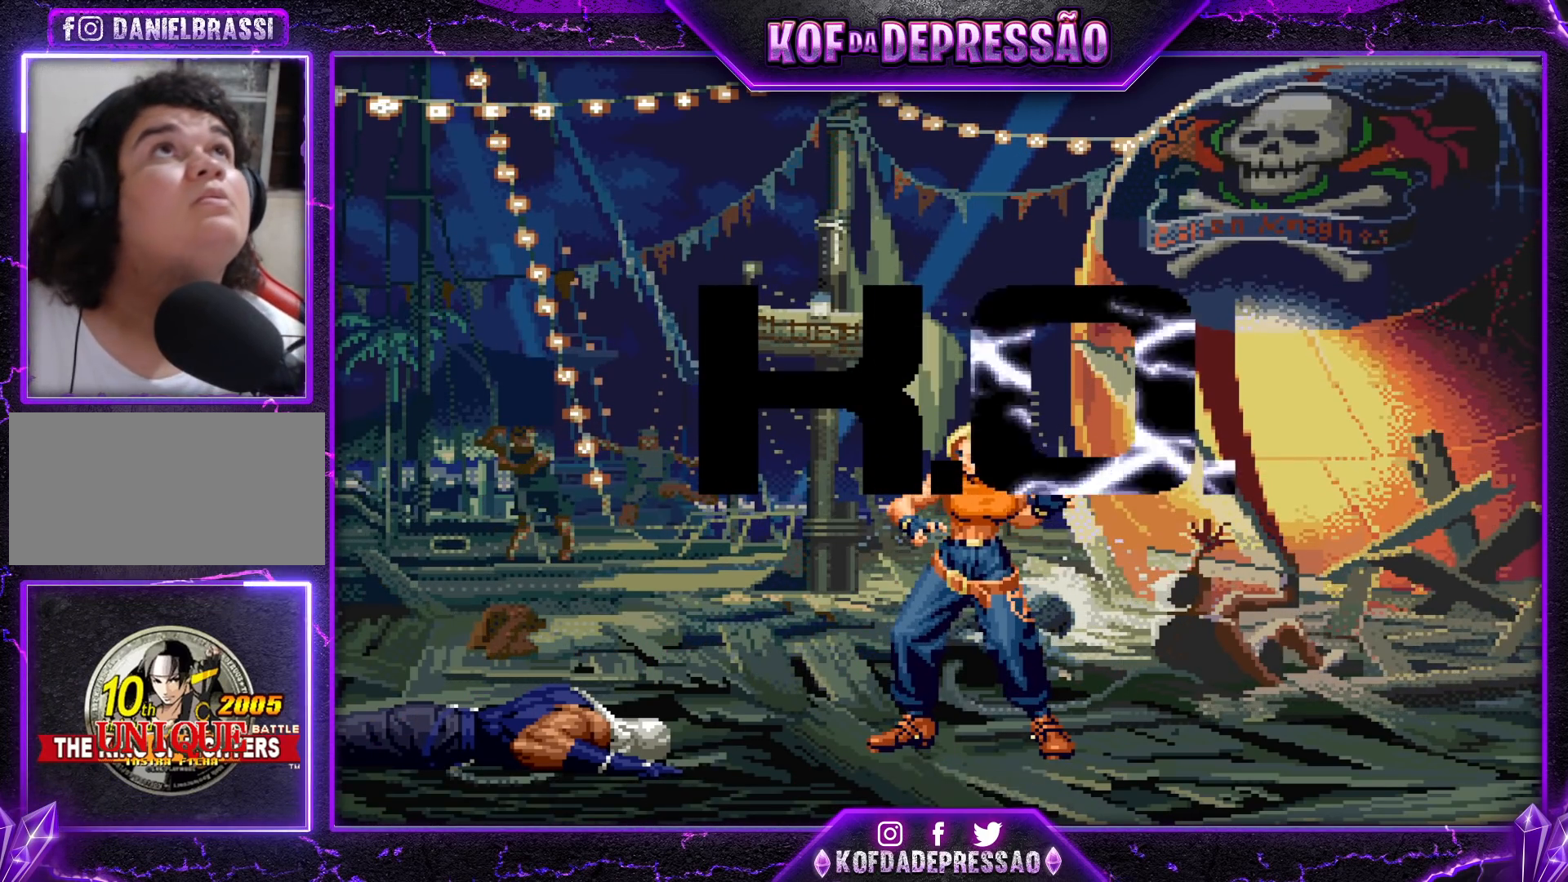
{"dt_ms": 500, "buttons": [], "left_stick": "center", "events": [[17, "SQUARE", "up"], [17, "TRIANGLE", "up"], [200, "SQUARE", "down"], [200, "TRIANGLE", "down"], [233, "SQUARE", "up"], [233, "TRIANGLE", "up"], [417, "SQUARE", "down"], [417, "TRIANGLE", "down"], [433, "SQUARE", "up"], [450, "TRIANGLE", "up"]]}
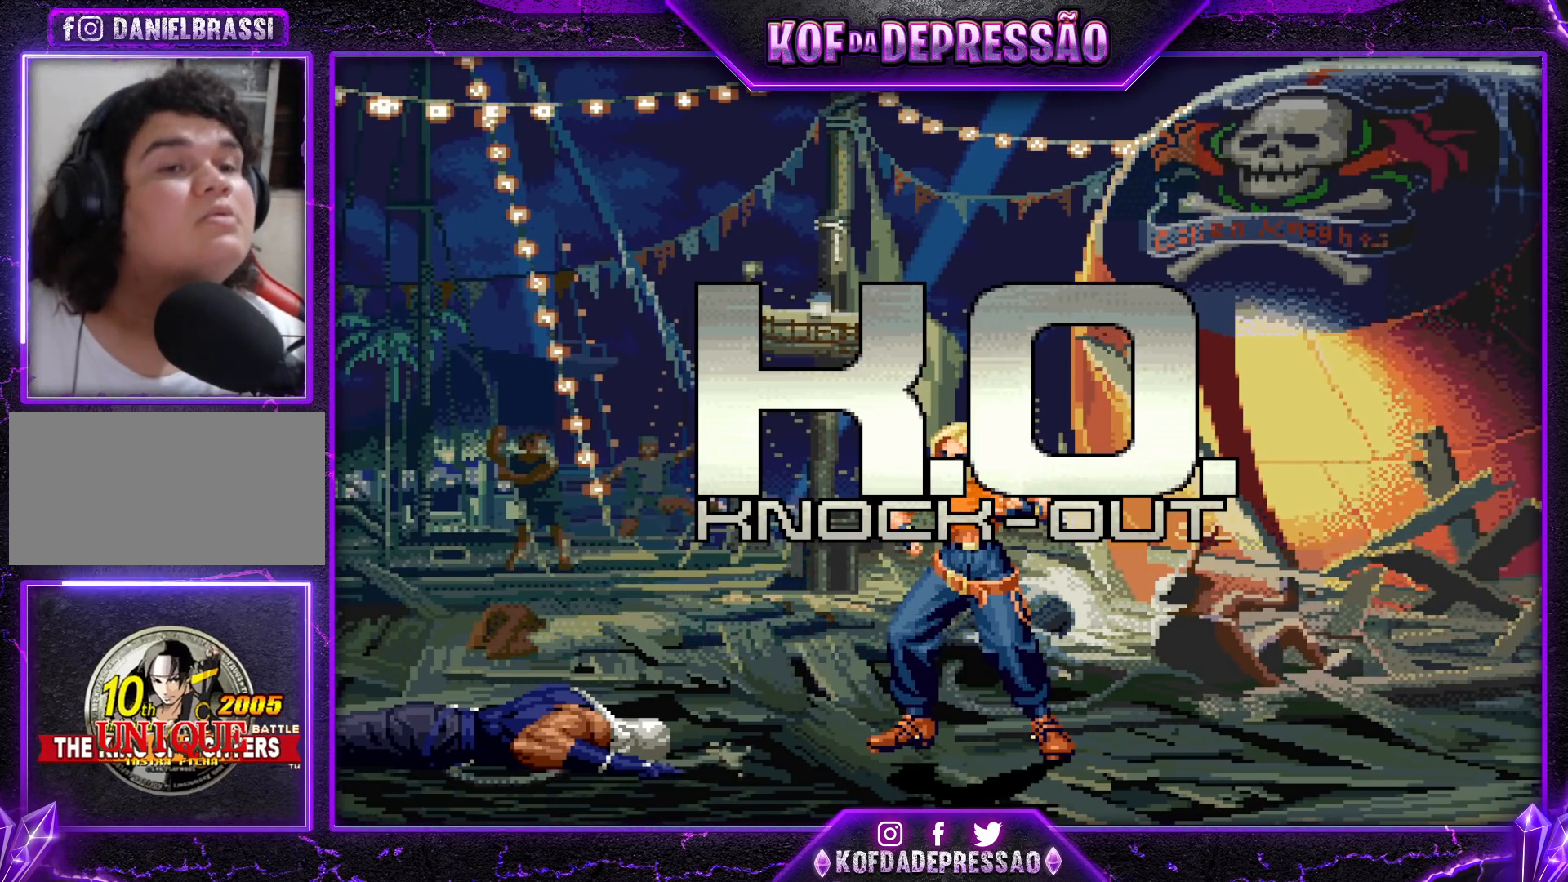
{"dt_ms": 500, "buttons": [], "left_stick": "center", "events": [[117, "SQUARE", "down"], [117, "TRIANGLE", "down"], [150, "TRIANGLE", "up"], [167, "SQUARE", "up"], [333, "SQUARE", "down"], [333, "TRIANGLE", "down"], [350, "TRIANGLE", "up"], [383, "SQUARE", "up"]]}
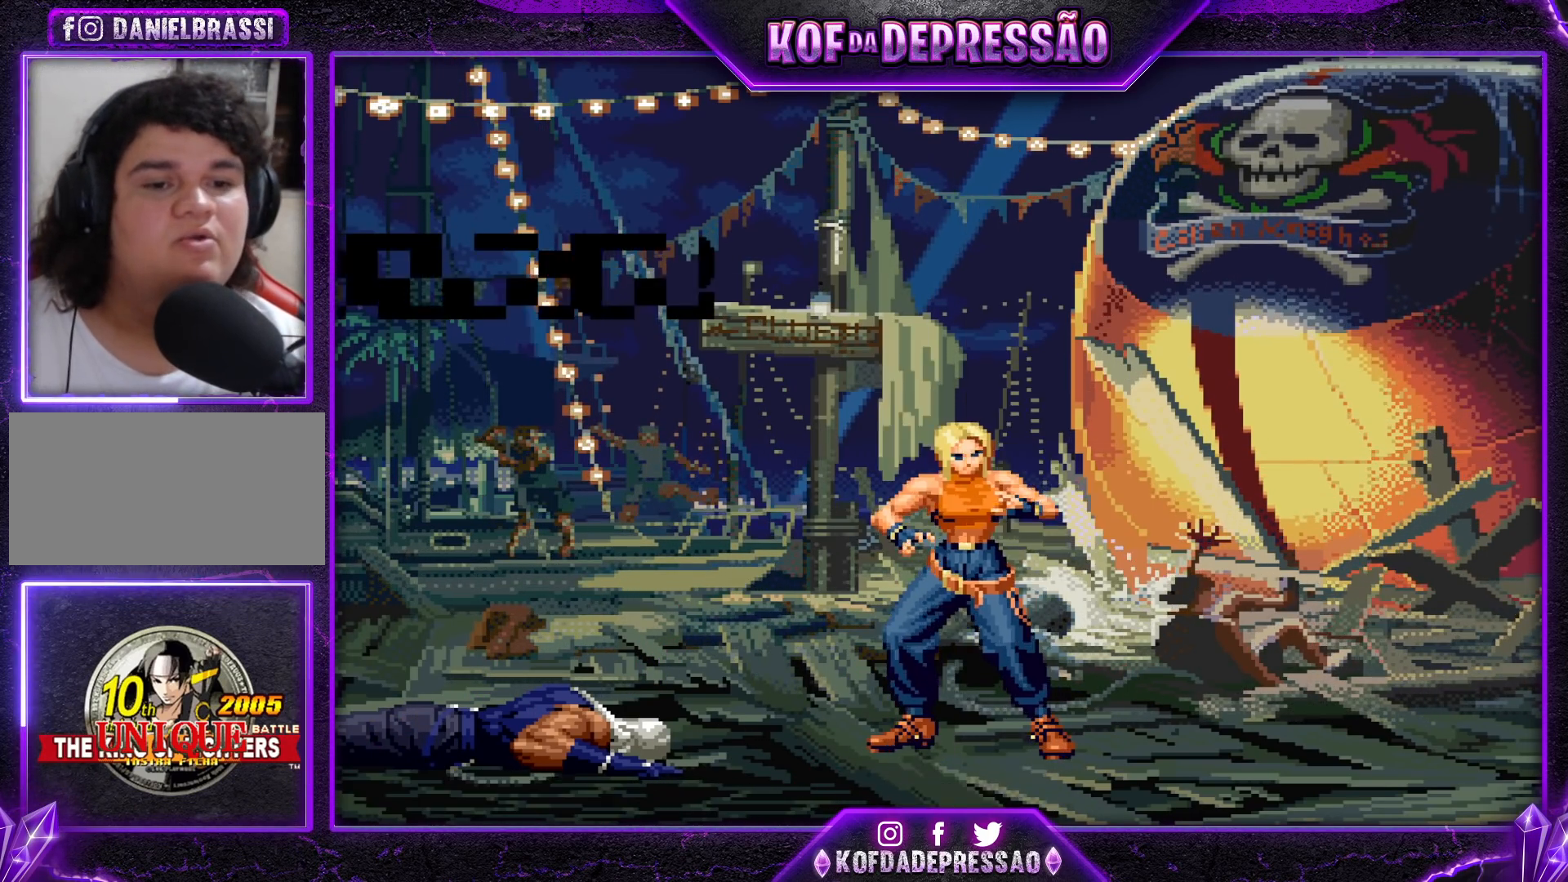
{"dt_ms": 500, "buttons": ["SQUARE"], "left_stick": "center", "events": [[33, "SQUARE", "down"], [33, "TRIANGLE", "down"], [83, "TRIANGLE", "up"], [100, "SQUARE", "up"], [233, "SQUARE", "down"], [233, "TRIANGLE", "down"], [300, "TRIANGLE", "up"]]}
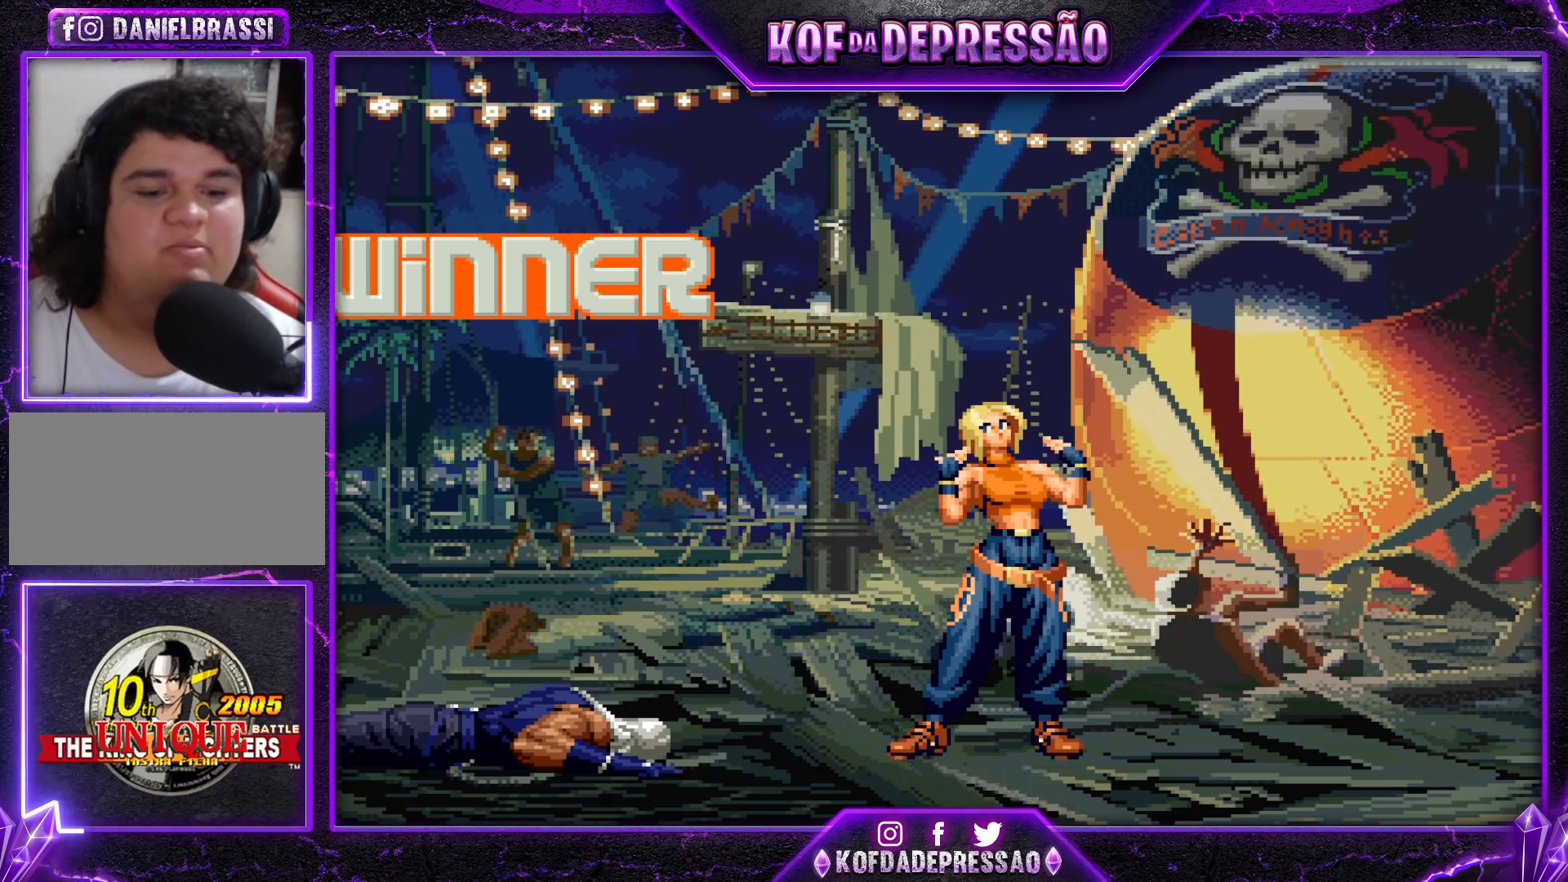
{"dt_ms": 500, "buttons": ["SQUARE"], "left_stick": "center", "events": []}
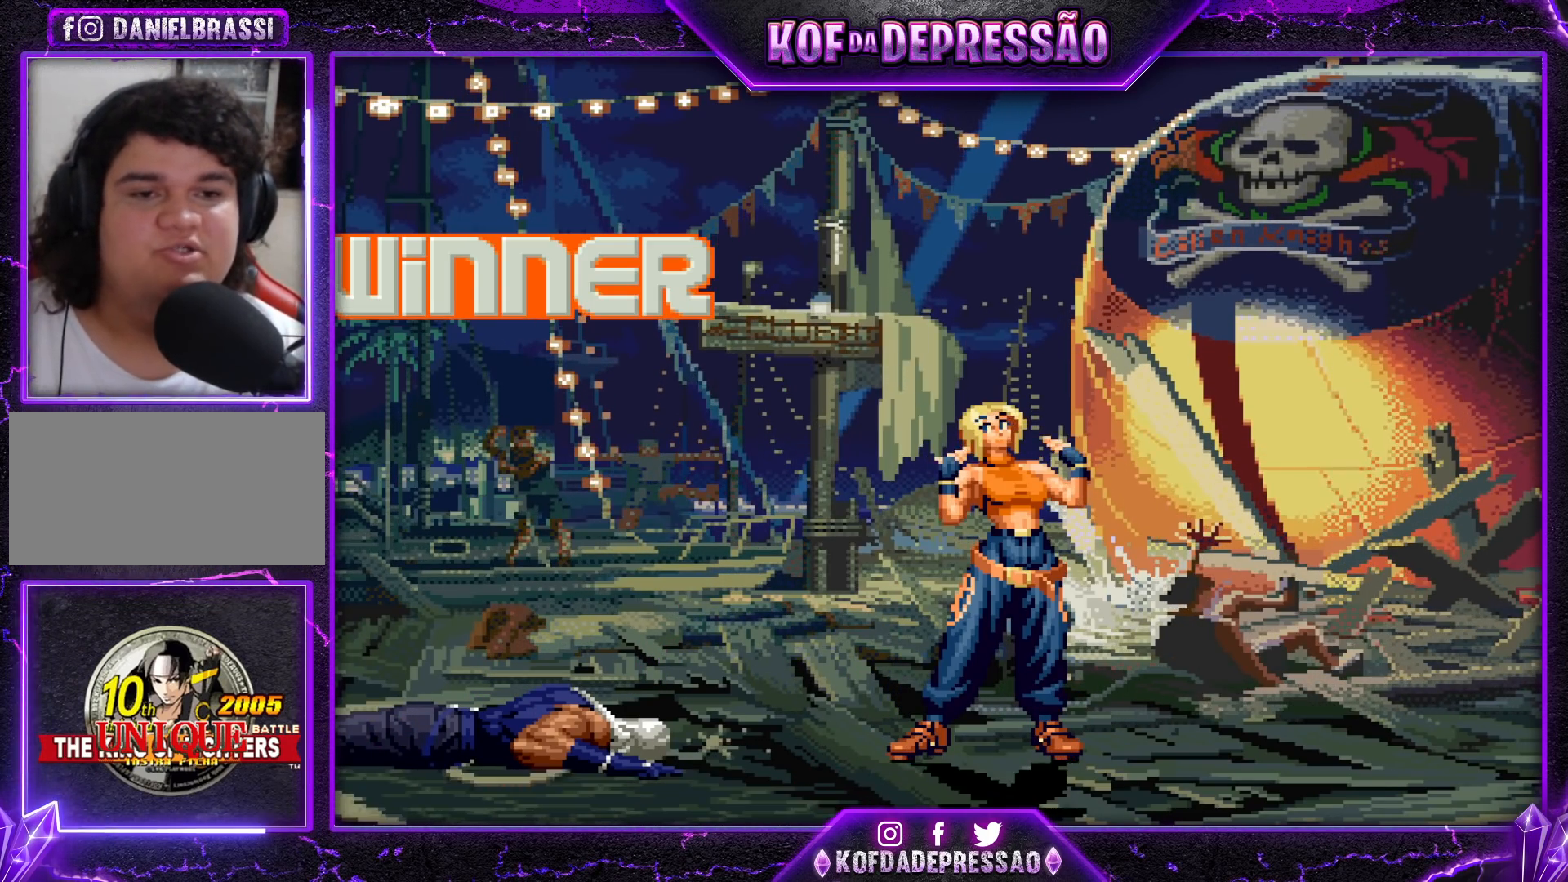
{"dt_ms": 500, "buttons": [], "left_stick": "center", "events": [[483, "SQUARE", "up"]]}
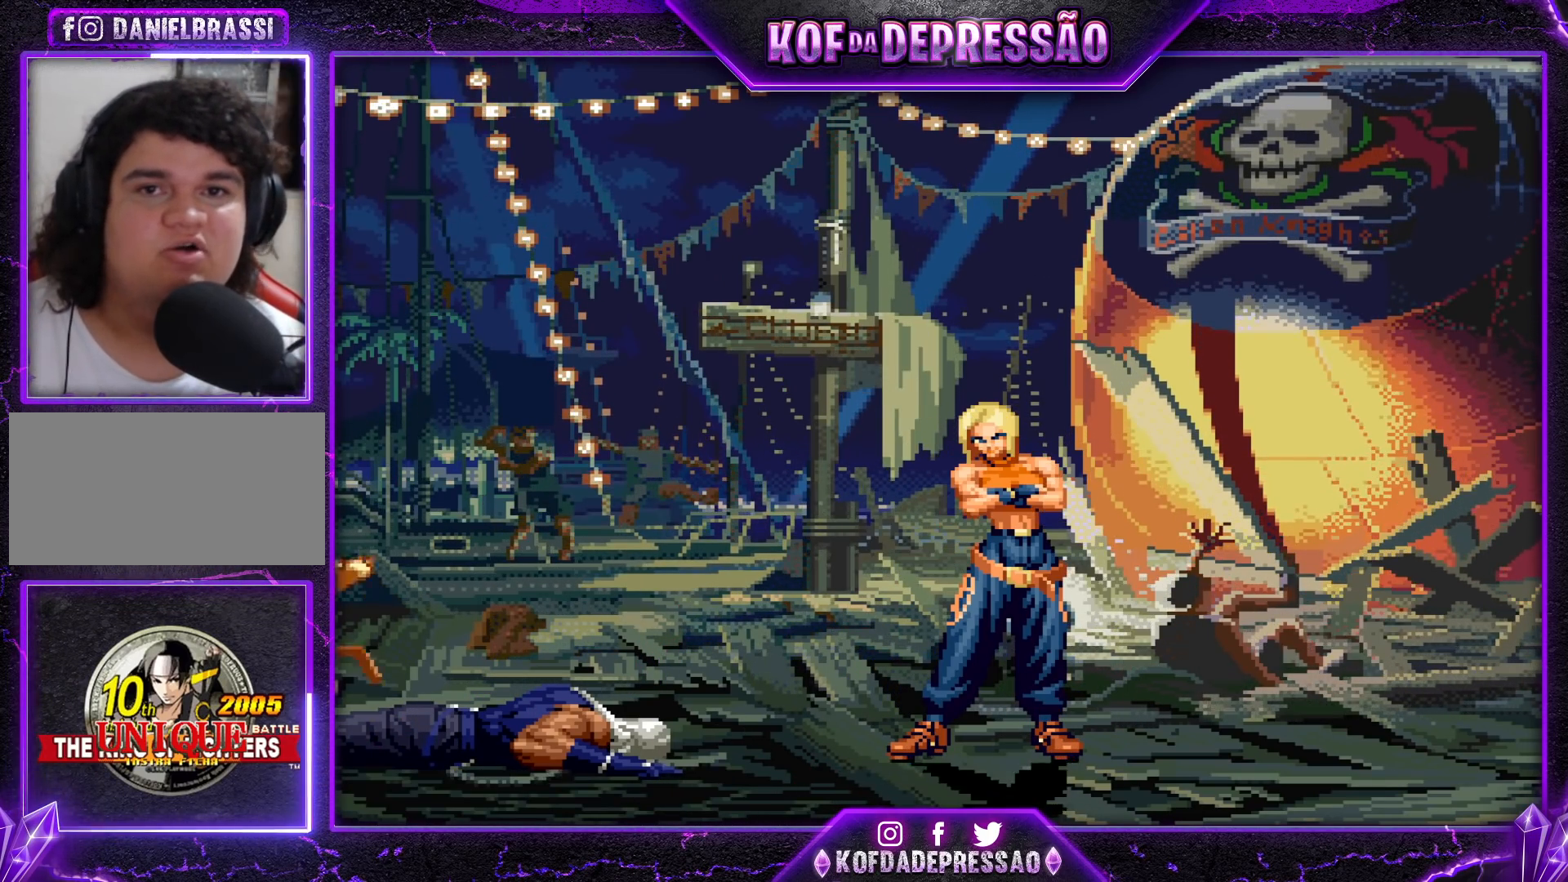
{"dt_ms": 500, "buttons": [], "left_stick": "center", "events": [[200, "SQUARE", "down"], [217, "TRIANGLE", "down"], [267, "SQUARE", "up"], [267, "TRIANGLE", "up"], [400, "CIRCLE", "down"], [400, "SQUARE", "down"], [400, "TRIANGLE", "down"], [417, "CIRCLE", "up"], [433, "SQUARE", "up"], [433, "TRIANGLE", "up"]]}
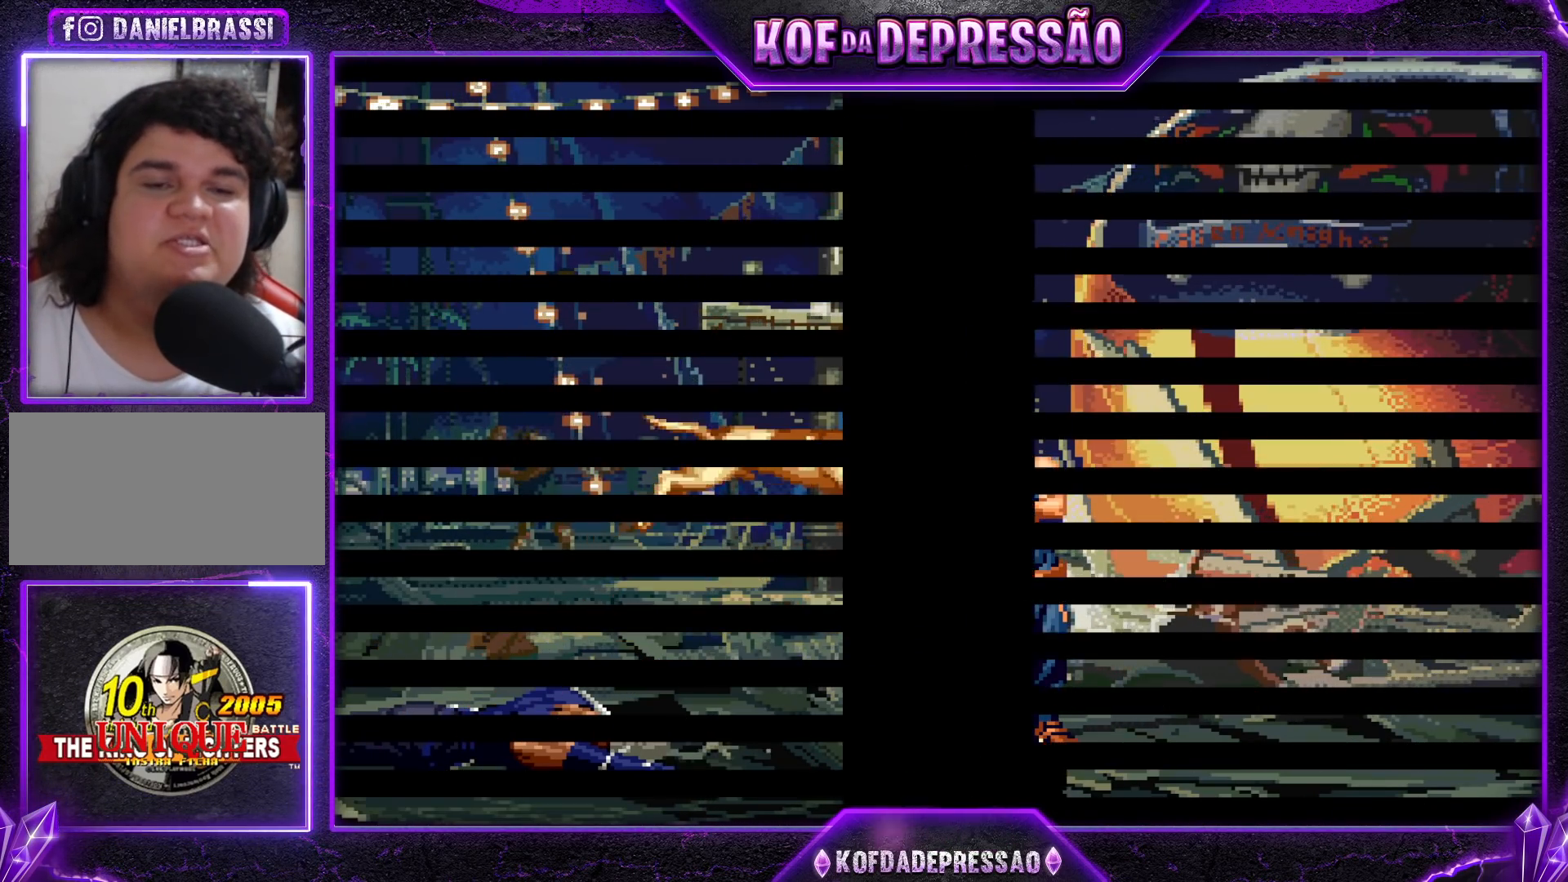
{"dt_ms": 500, "buttons": [], "left_stick": "center", "events": [[100, "R2", "down"], [117, "SQUARE", "down"], [117, "TRIANGLE", "down"], [133, "SQUARE", "up"], [133, "TRIANGLE", "up"], [150, "R2", "up"], [317, "CIRCLE", "down"], [317, "SQUARE", "down"], [317, "TRIANGLE", "down"], [333, "CIRCLE", "up"], [333, "SQUARE", "up"], [350, "TRIANGLE", "up"]]}